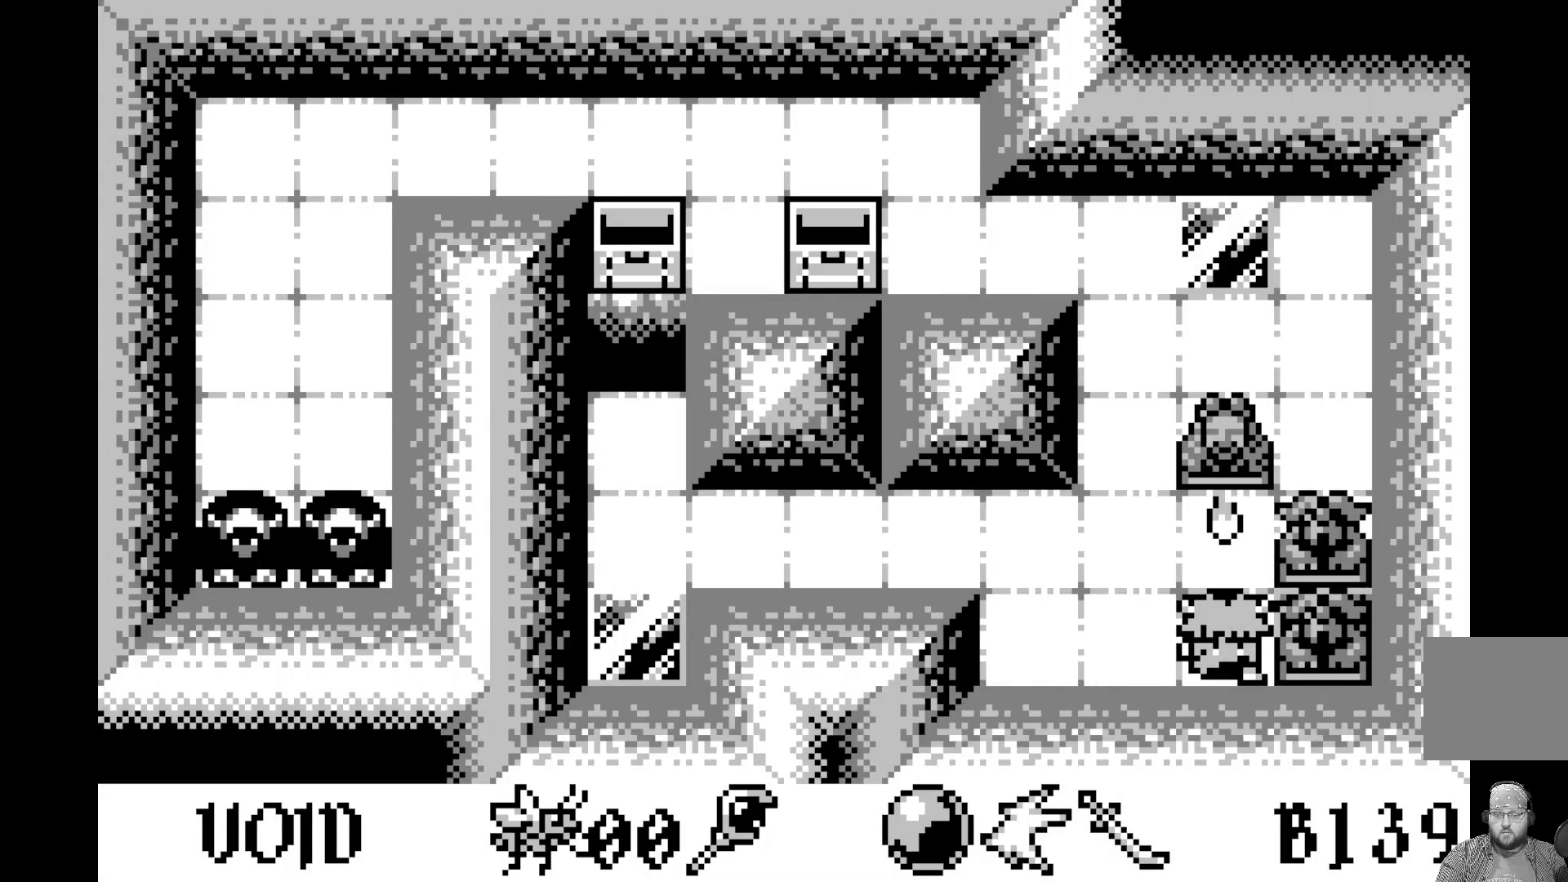
Gameplay with a controller (Xbox layout); each line is a JSON object with the inputs held at the frame after it. "events" lists button and stick changes between this image and that frame as [ms after this image, input, new state], when the widget could be followed in between. Not read: right_stick.
{"buttons": [], "left_stick": "center", "events": [[83, "DPAD_UP", "up"], [267, "DPAD_UP", "down"], [383, "DPAD_UP", "up"]]}
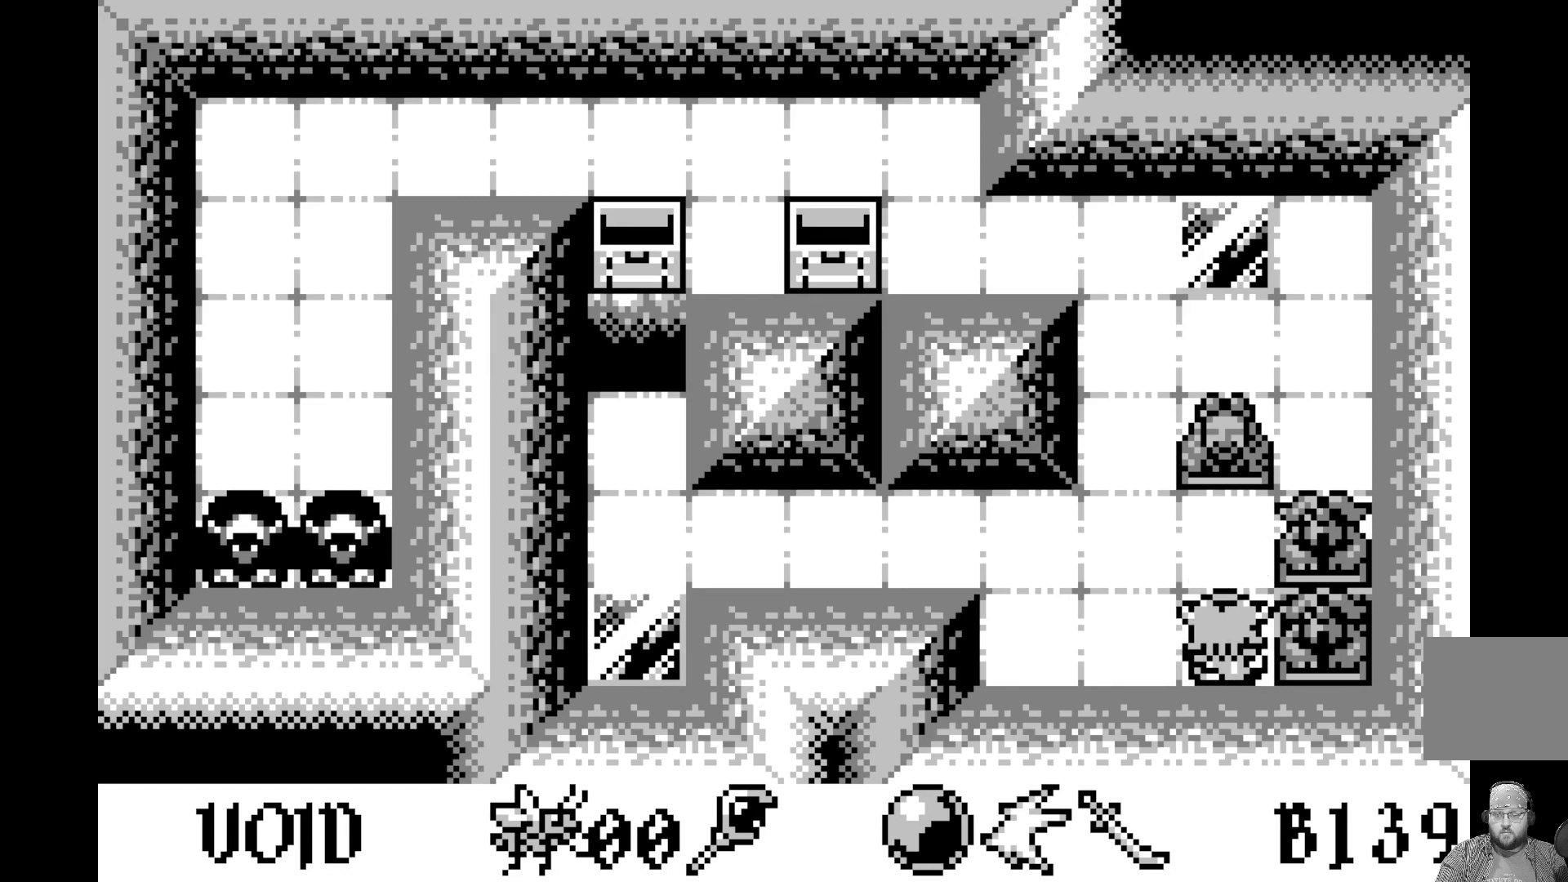
{"buttons": ["DPAD_UP"], "left_stick": "center", "events": [[67, "DPAD_UP", "down"], [233, "DPAD_UP", "up"], [350, "DPAD_UP", "down"]]}
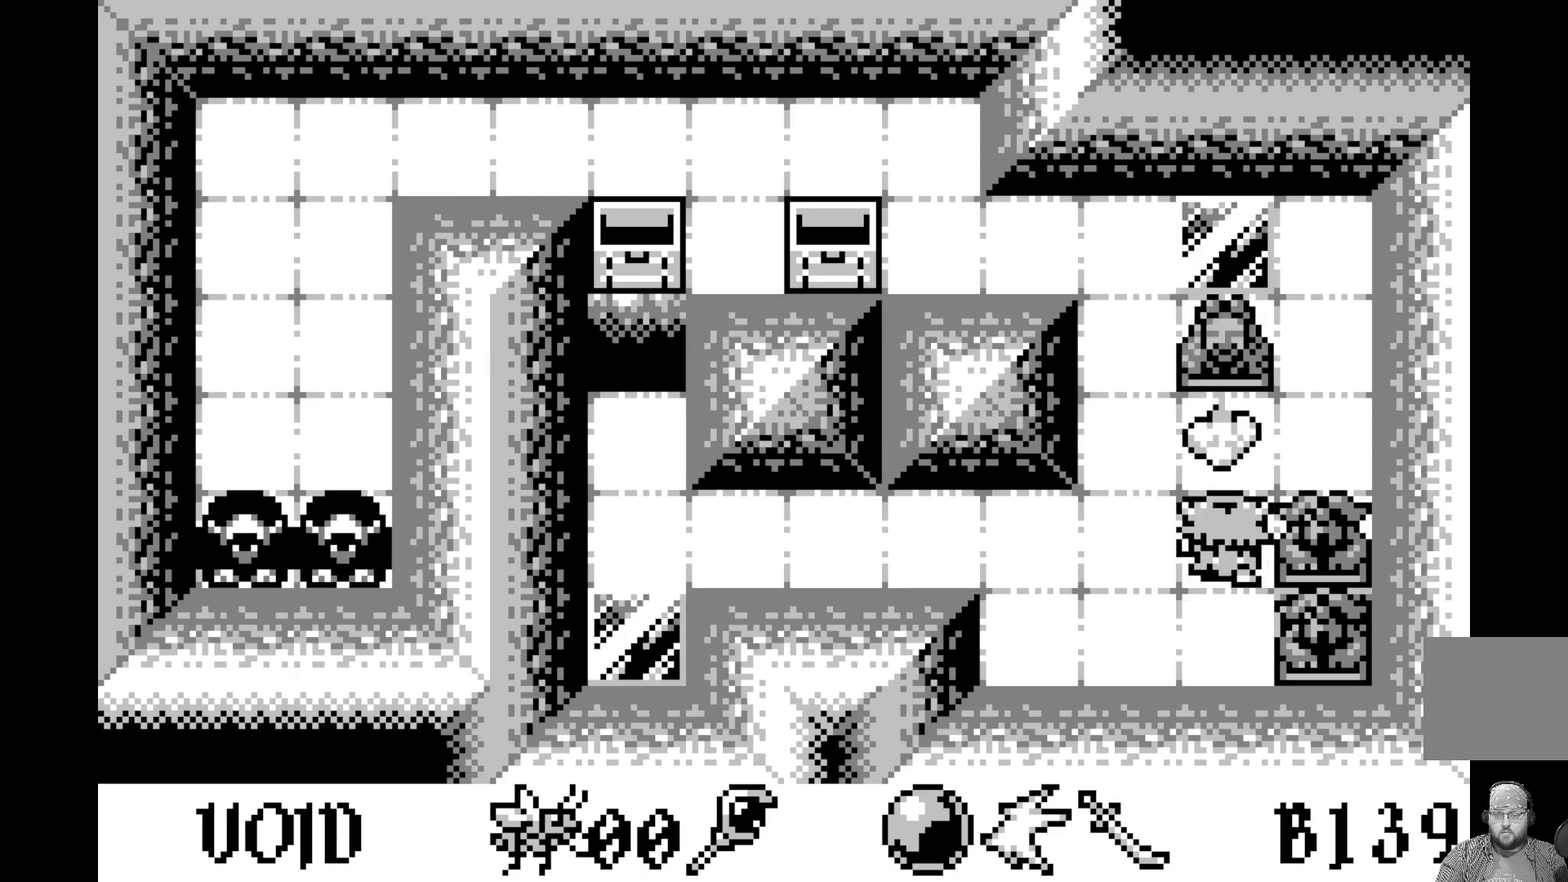
{"buttons": [], "left_stick": "center", "events": [[17, "DPAD_UP", "up"], [350, "DPAD_LEFT", "down"], [450, "DPAD_LEFT", "up"]]}
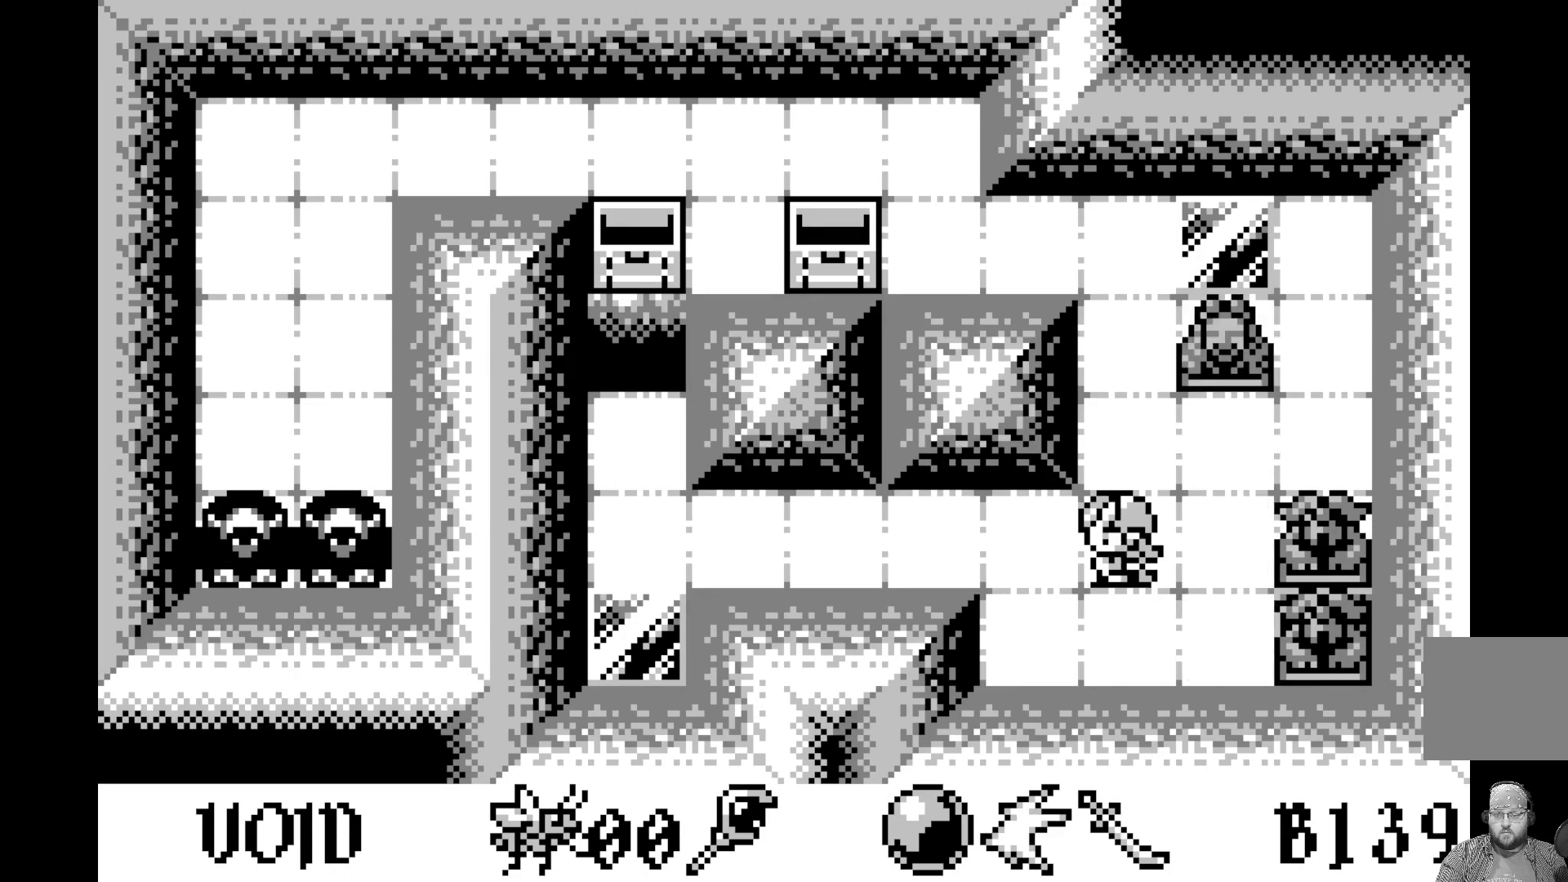
{"buttons": ["DPAD_UP"], "left_stick": "center", "events": [[33, "DPAD_UP", "down"], [150, "DPAD_UP", "up"], [217, "DPAD_UP", "down"], [350, "DPAD_UP", "up"], [400, "DPAD_UP", "down"]]}
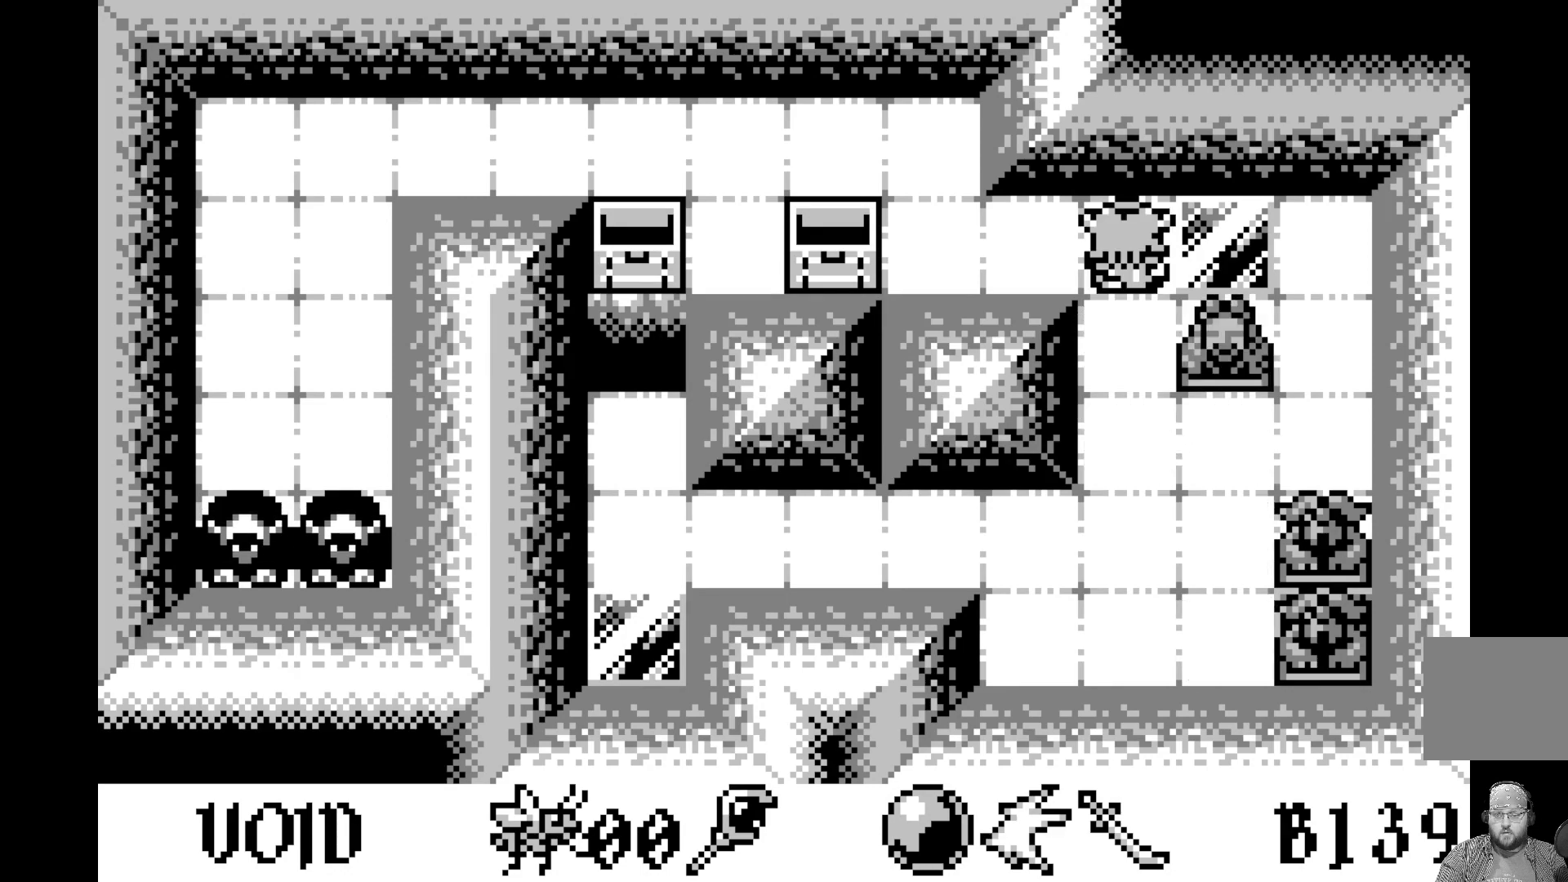
{"buttons": [], "left_stick": "center", "events": [[33, "DPAD_UP", "up"], [133, "DPAD_RIGHT", "down"], [267, "DPAD_RIGHT", "up"], [333, "DPAD_RIGHT", "down"], [450, "DPAD_RIGHT", "up"]]}
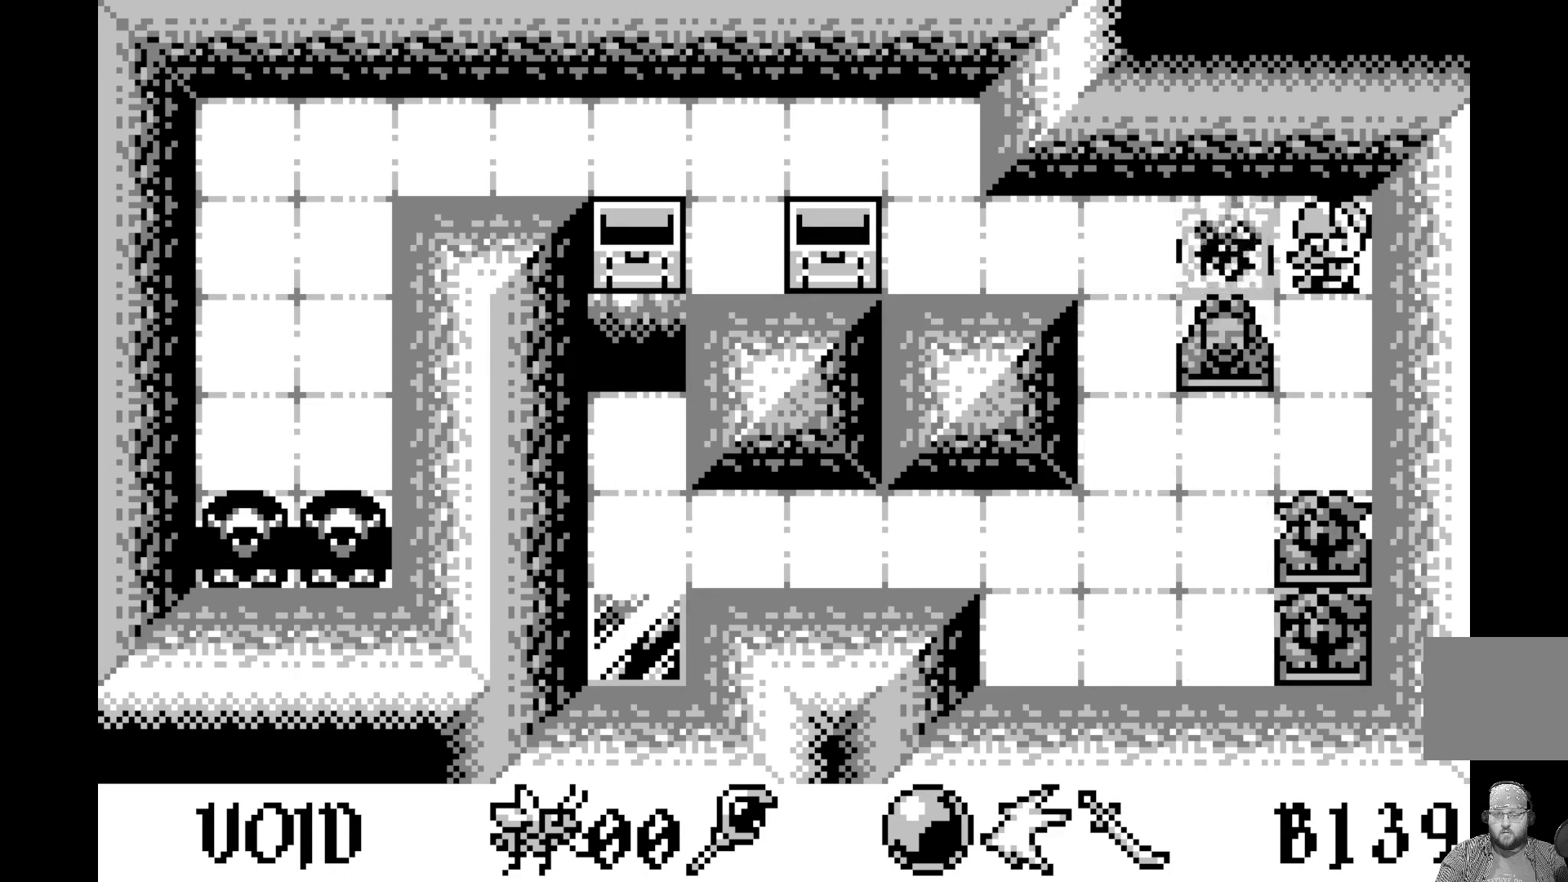
{"buttons": ["DPAD_LEFT"], "left_stick": "center", "events": [[67, "DPAD_DOWN", "down"], [200, "DPAD_DOWN", "up"], [267, "DPAD_DOWN", "down"], [367, "DPAD_DOWN", "up"], [450, "DPAD_LEFT", "down"]]}
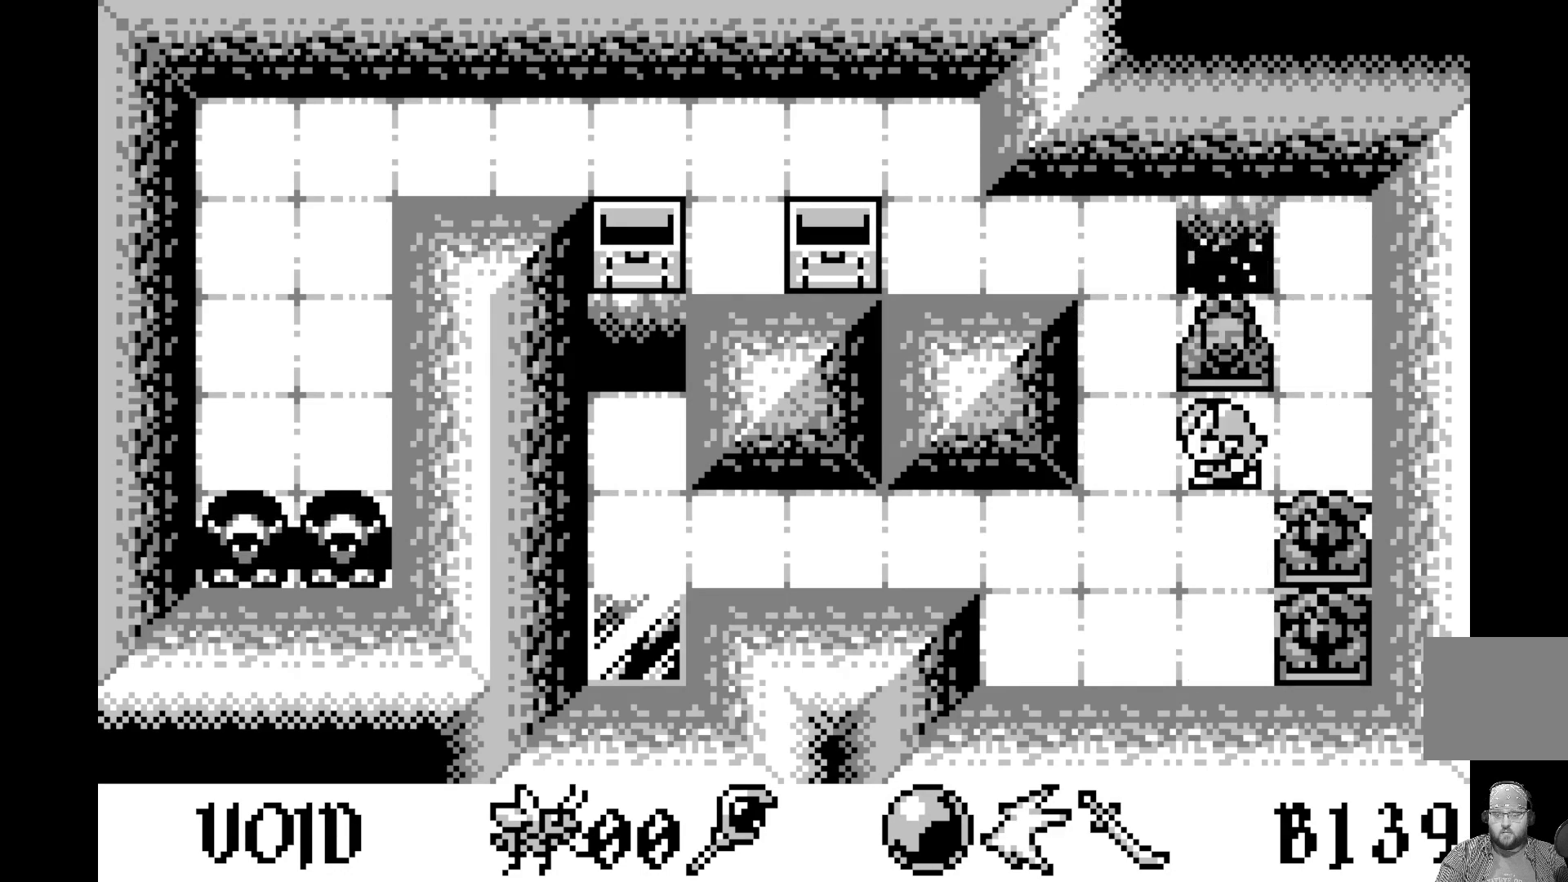
{"buttons": [], "left_stick": "center", "events": [[50, "DPAD_LEFT", "up"], [167, "DPAD_UP", "down"], [300, "DPAD_UP", "up"]]}
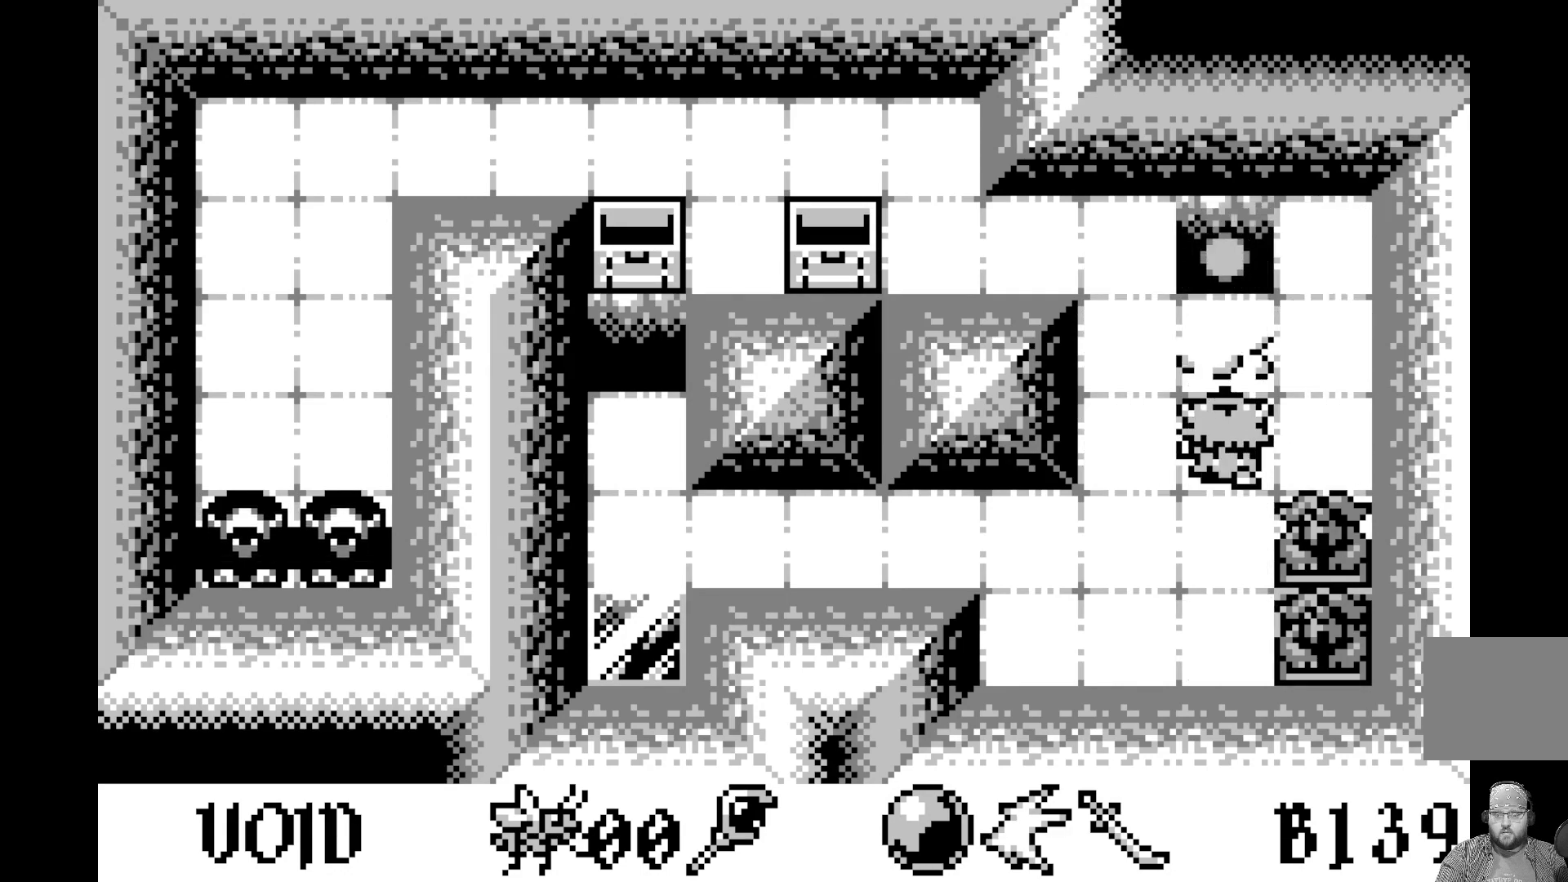
{"buttons": ["DPAD_UP"], "left_stick": "center", "events": [[167, "DPAD_LEFT", "down"], [300, "DPAD_LEFT", "up"], [433, "DPAD_UP", "down"]]}
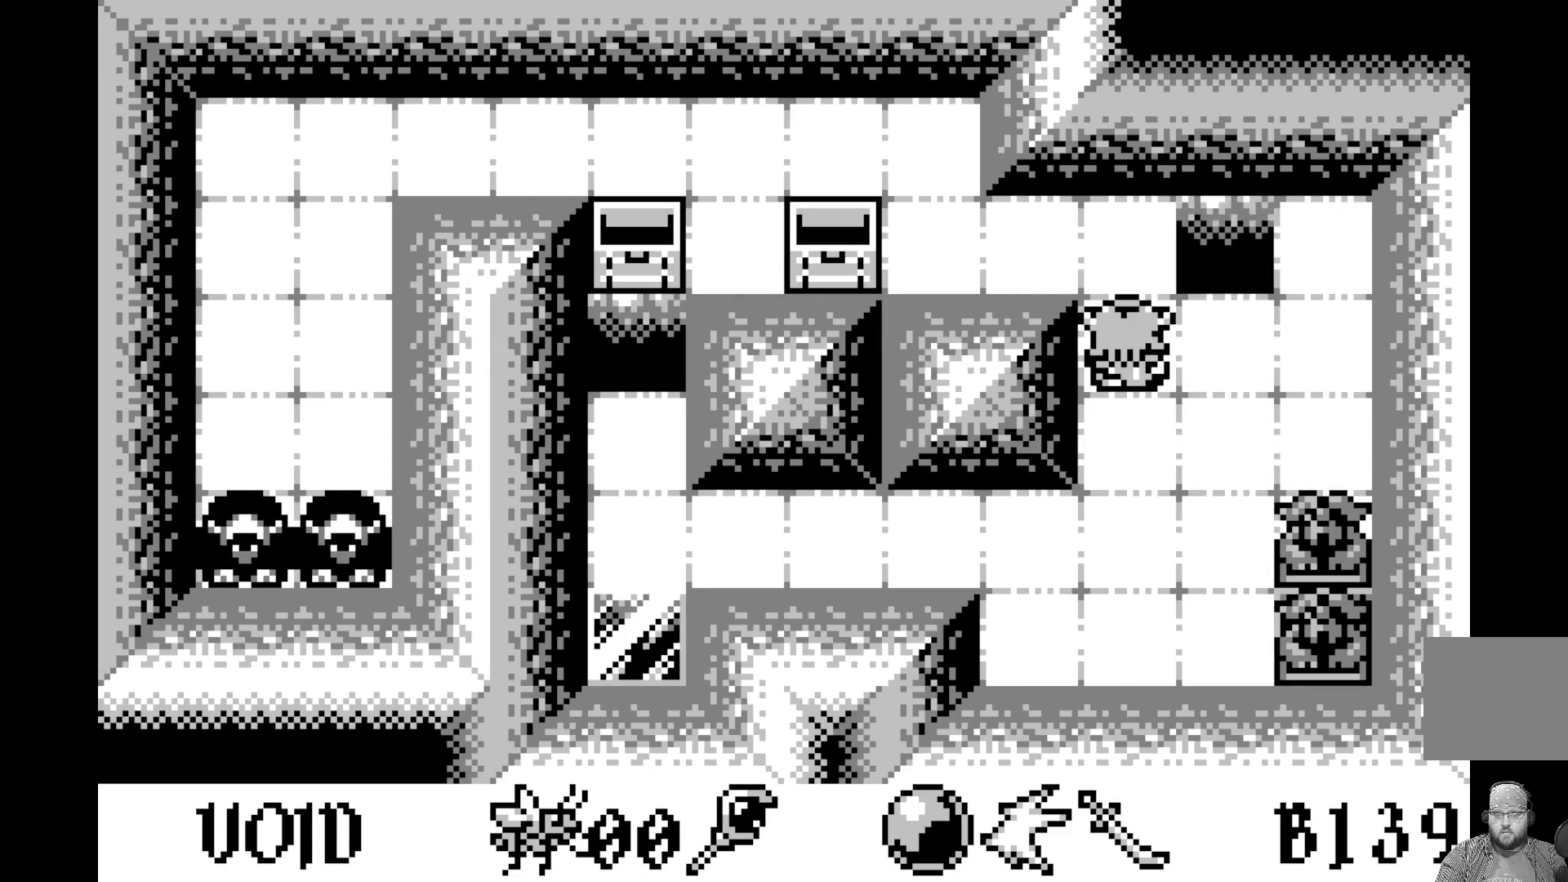
{"buttons": [], "left_stick": "center", "events": [[33, "DPAD_UP", "up"], [117, "DPAD_UP", "down"], [250, "DPAD_UP", "up"], [367, "DPAD_LEFT", "down"], [500, "DPAD_LEFT", "up"]]}
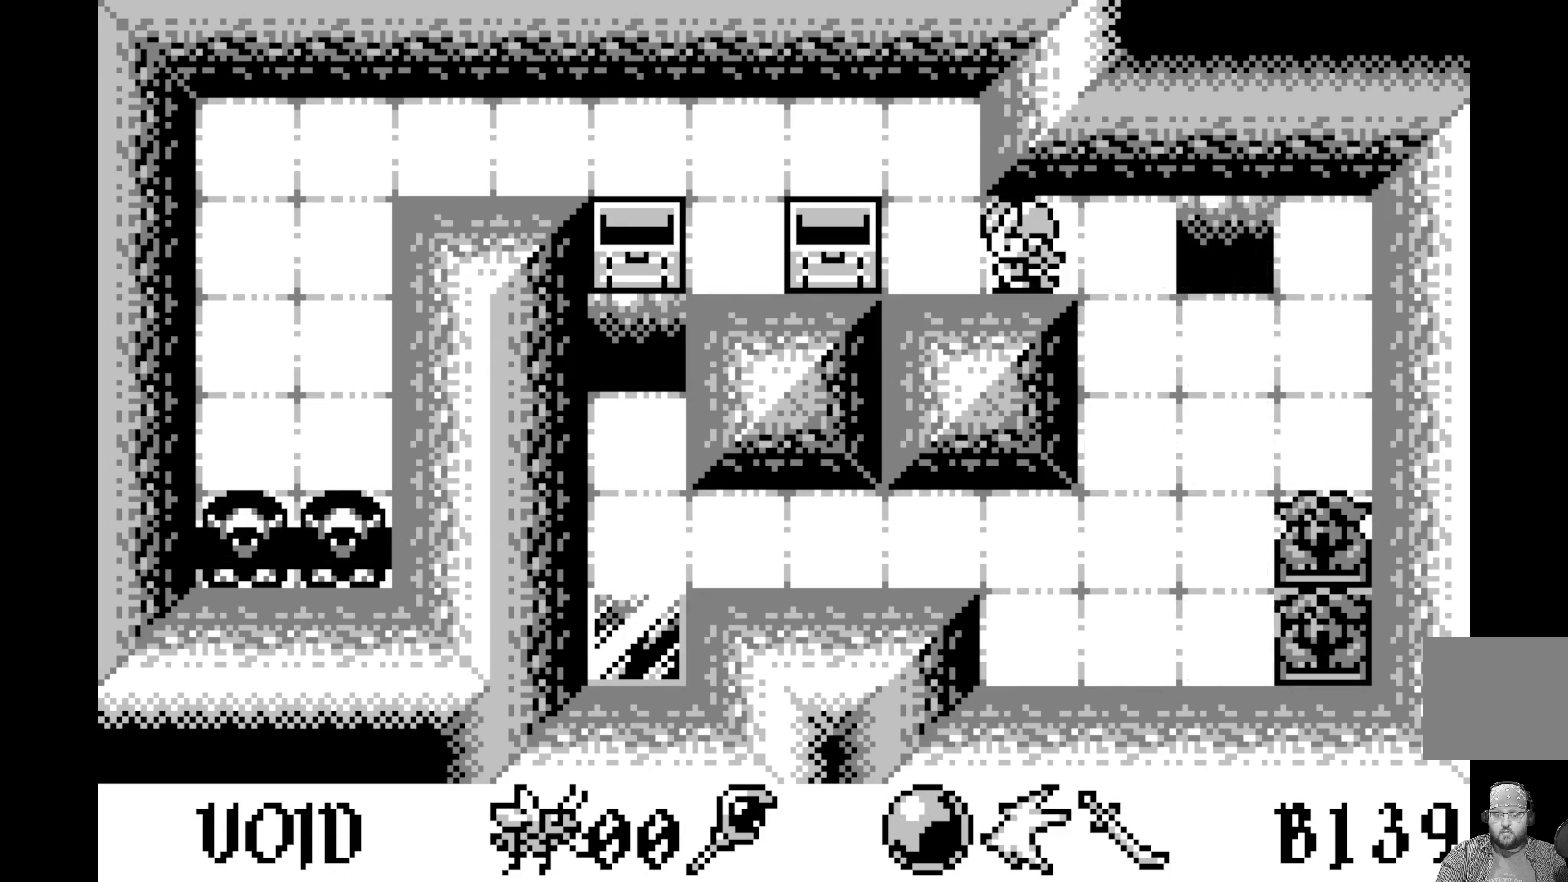
{"buttons": [], "left_stick": "center", "events": [[67, "DPAD_LEFT", "down"], [167, "DPAD_LEFT", "up"], [267, "DPAD_UP", "down"], [383, "DPAD_UP", "up"]]}
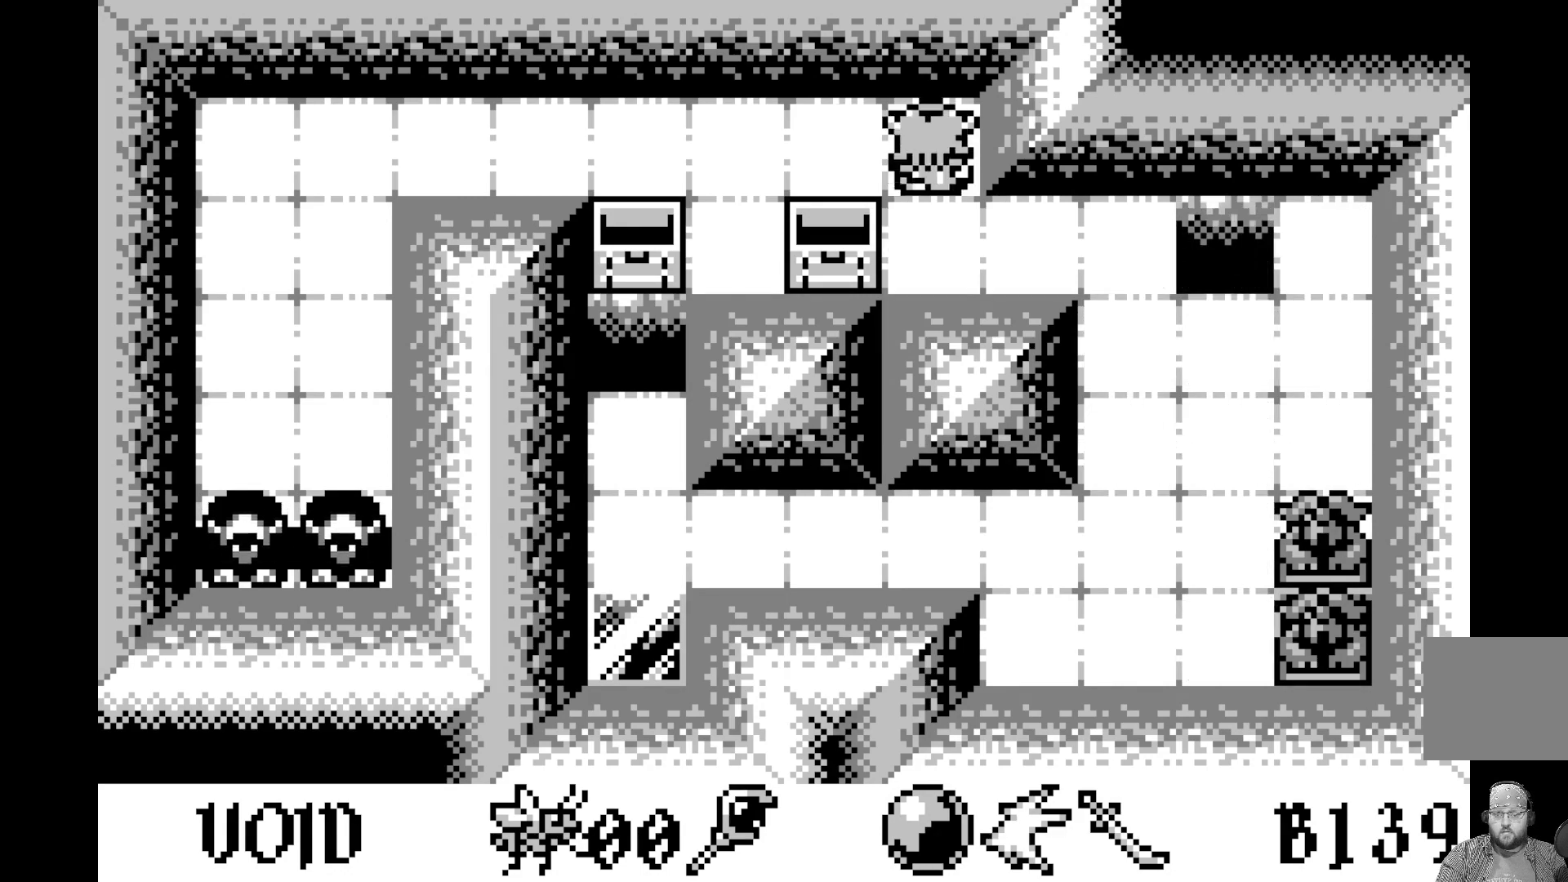
{"buttons": ["DPAD_DOWN"], "left_stick": "center", "events": [[33, "DPAD_LEFT", "down"], [133, "DPAD_LEFT", "up"], [383, "DPAD_DOWN", "down"]]}
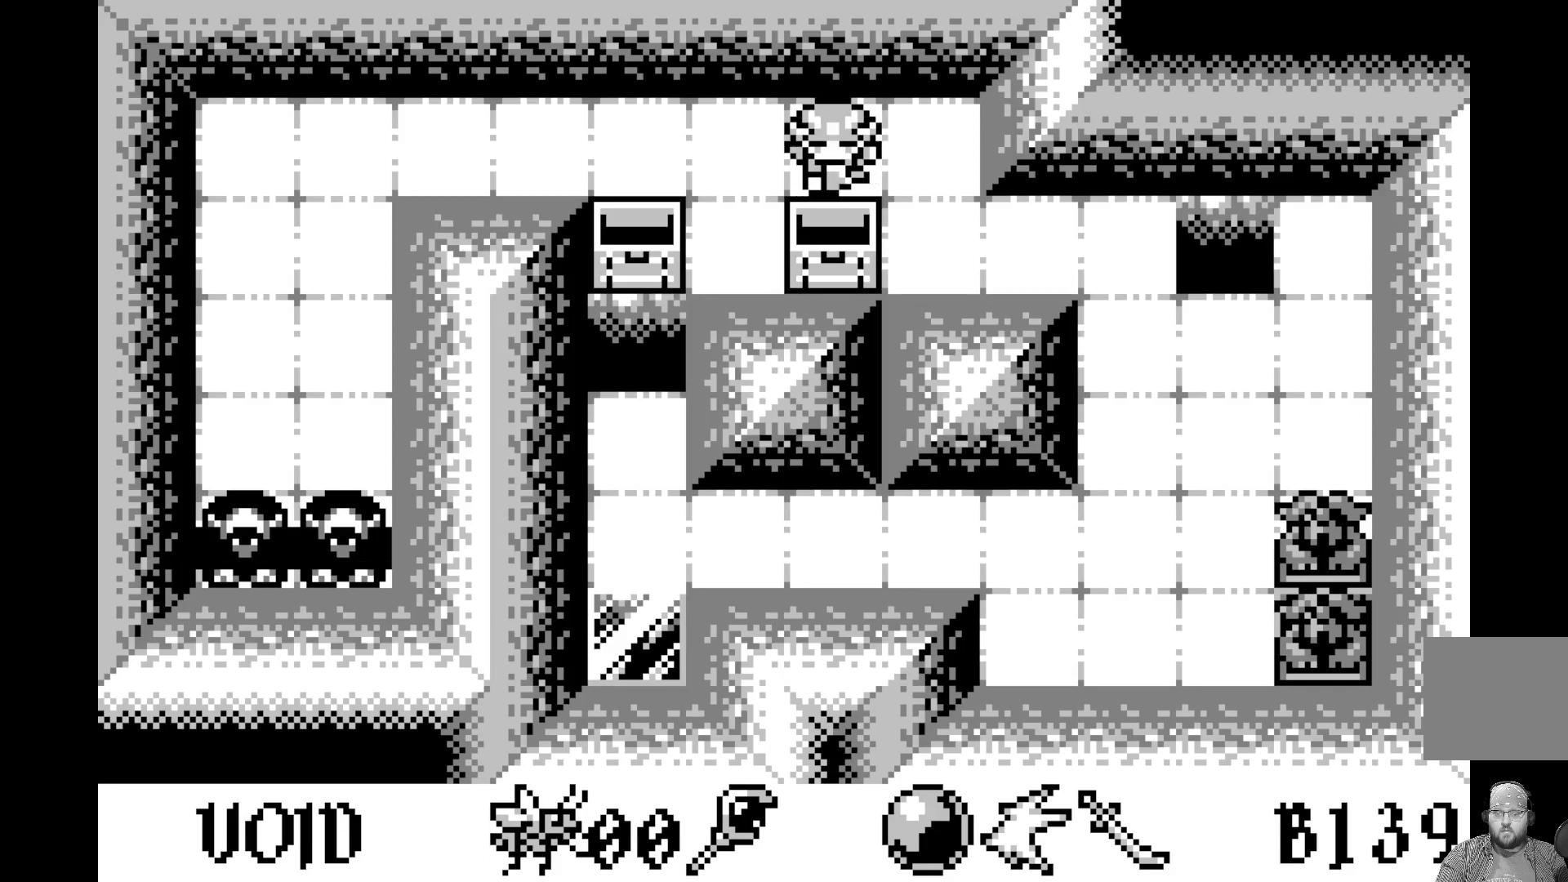
{"buttons": [], "left_stick": "center", "events": [[83, "DPAD_DOWN", "up"], [217, "DPAD_DOWN", "down"], [383, "DPAD_DOWN", "up"]]}
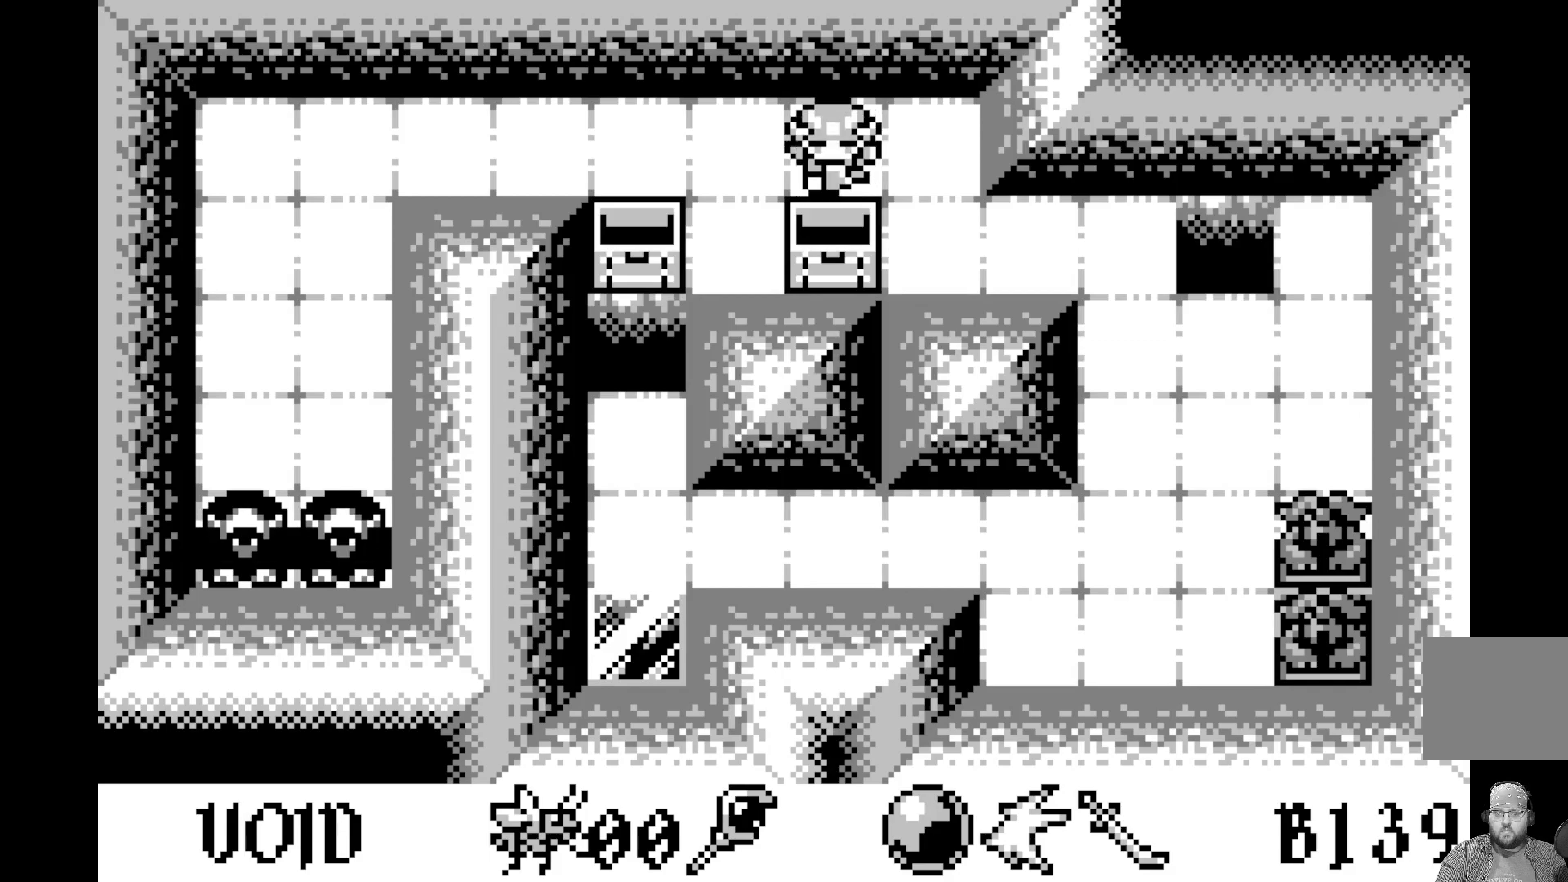
{"buttons": [], "left_stick": "center", "events": [[133, "DPAD_DOWN", "down"], [317, "DPAD_DOWN", "up"]]}
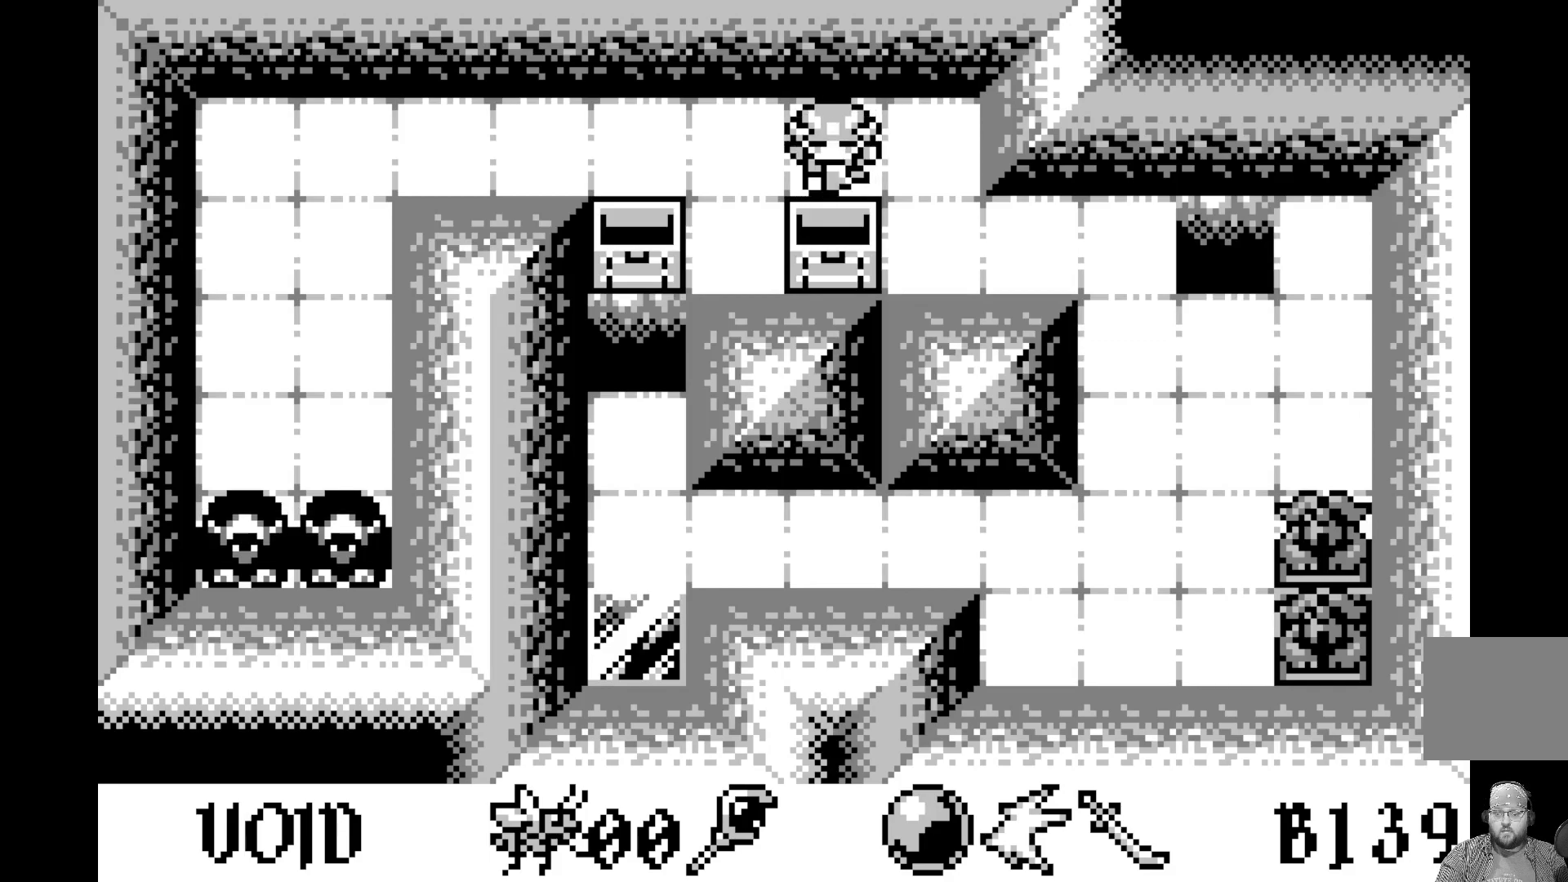
{"buttons": [], "left_stick": "center", "events": []}
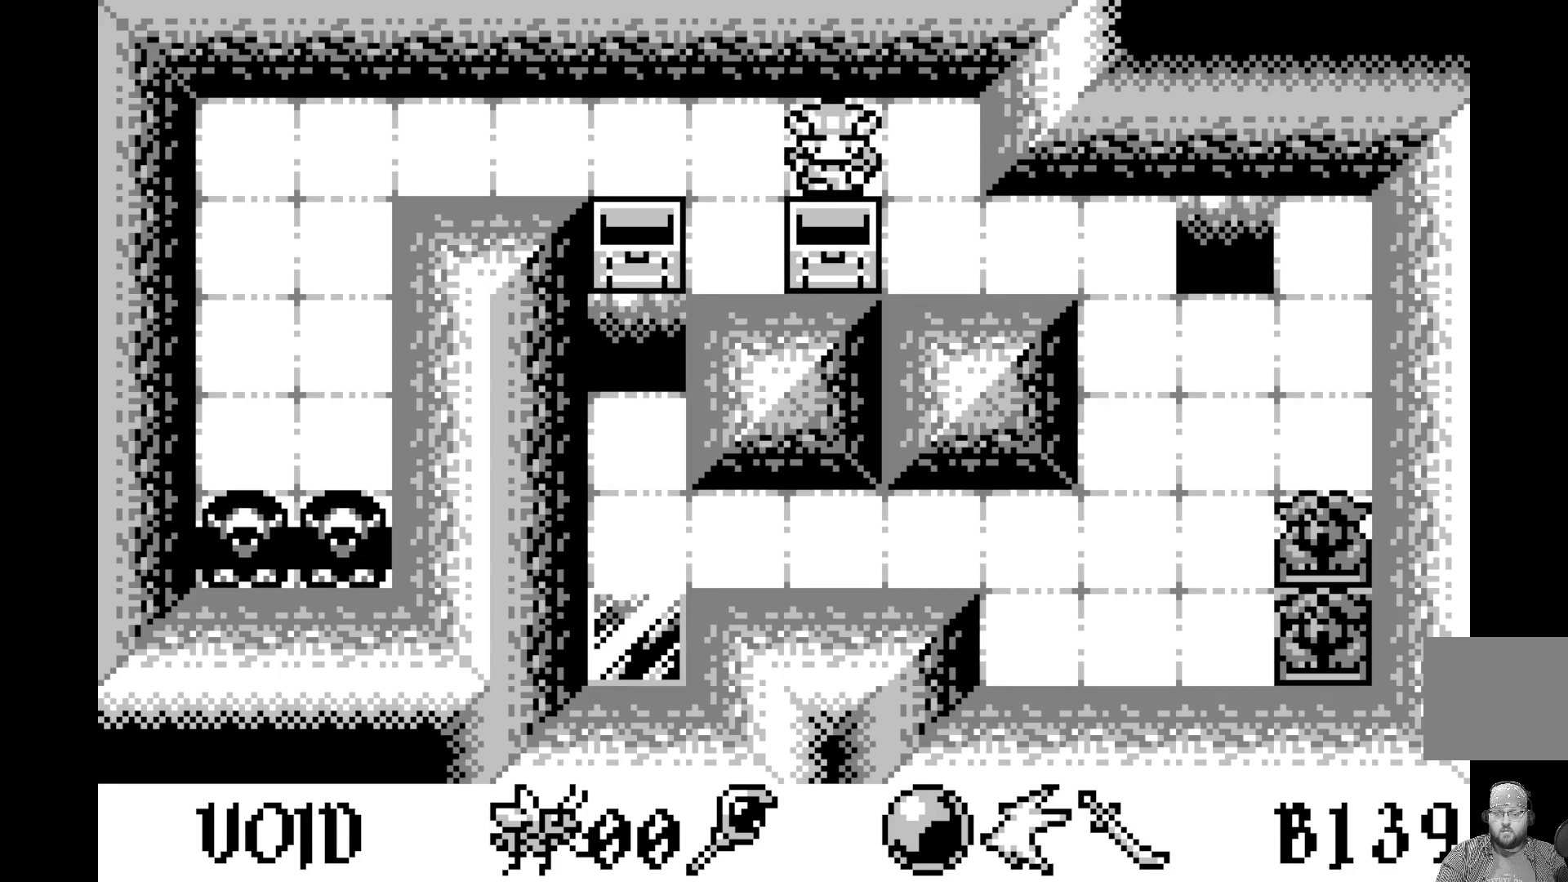
{"buttons": [], "left_stick": "center", "events": []}
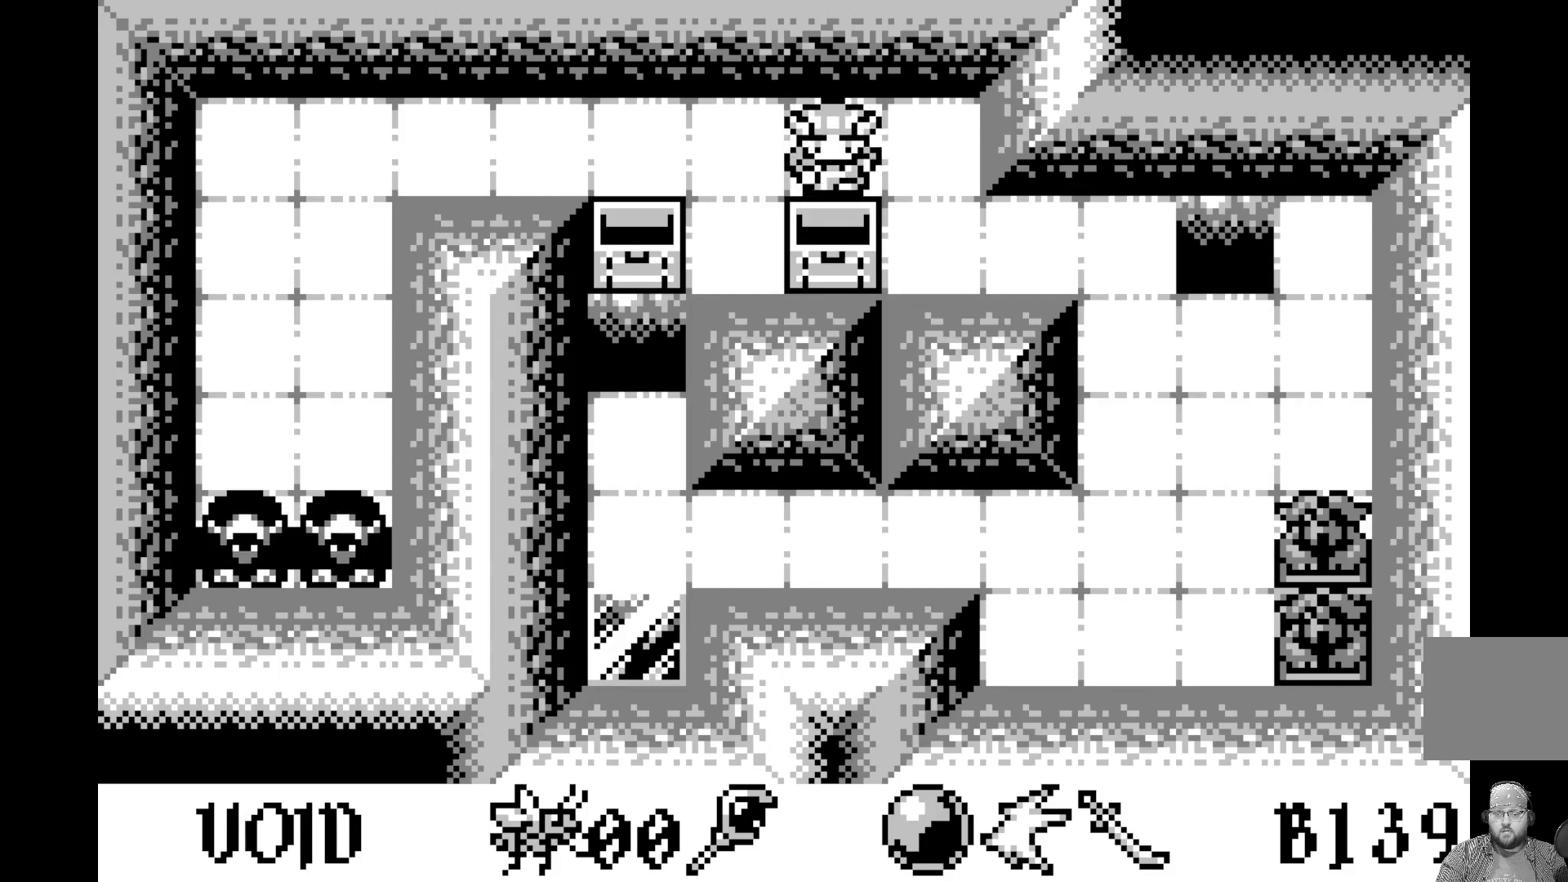
{"buttons": [], "left_stick": "center", "events": []}
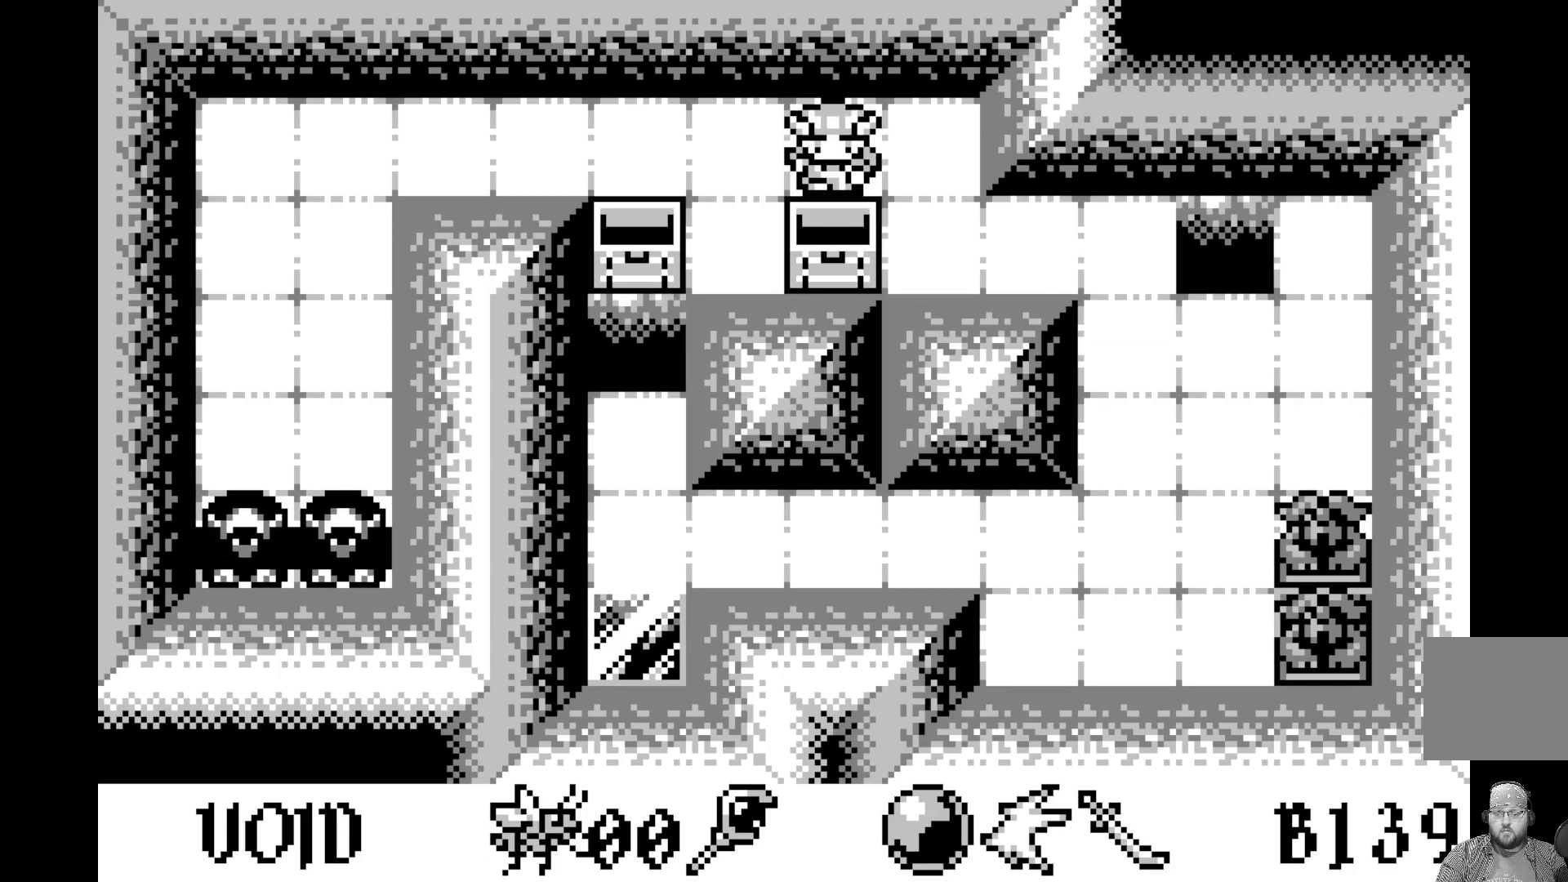
{"buttons": [], "left_stick": "center", "events": []}
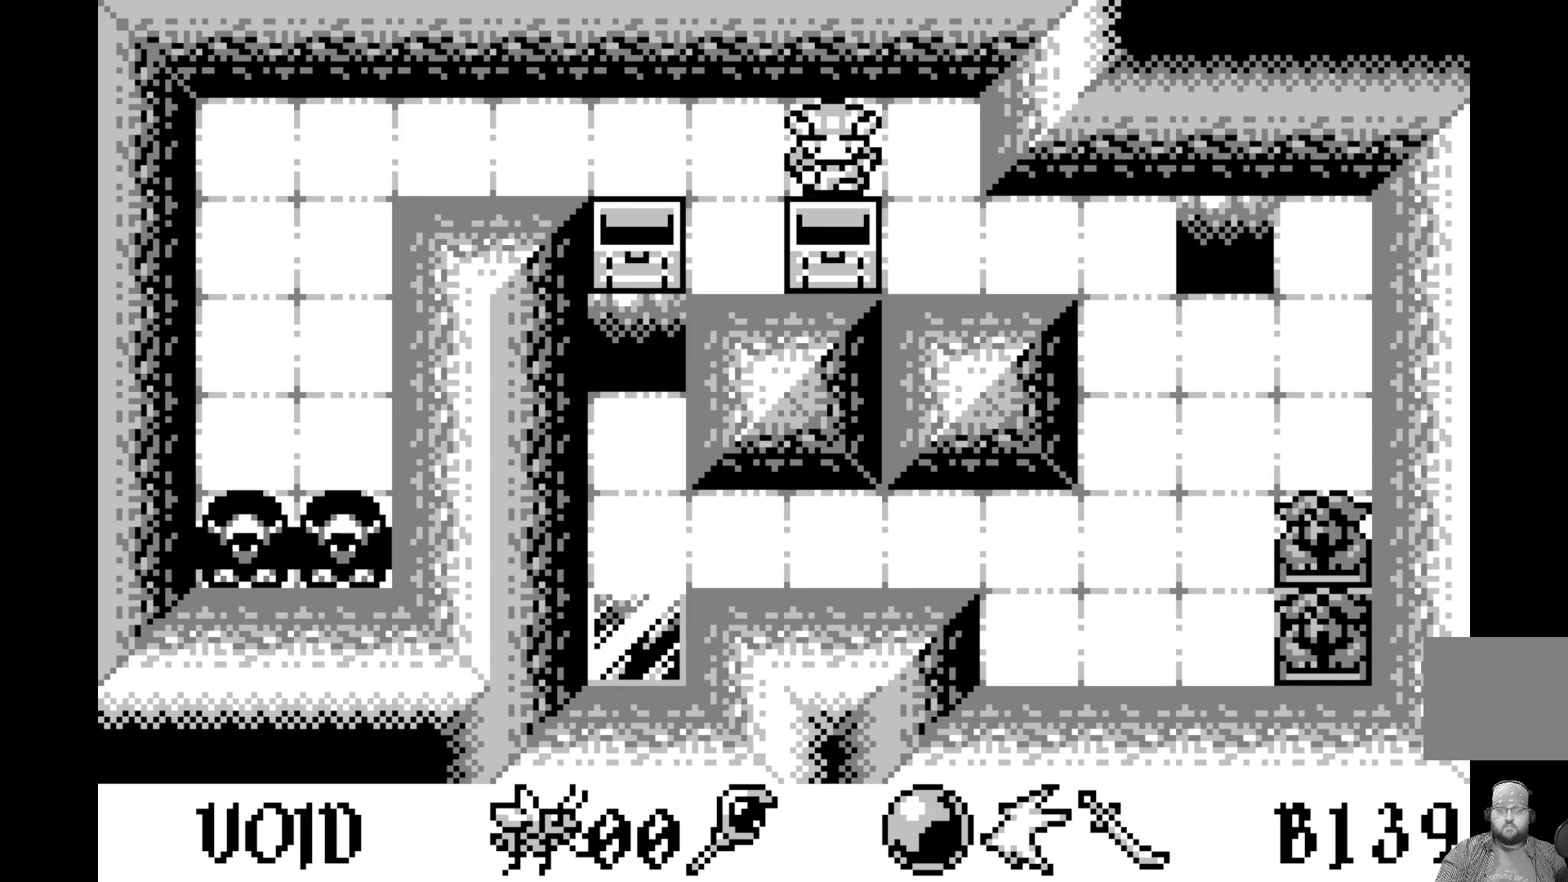
{"buttons": [], "left_stick": "center", "events": []}
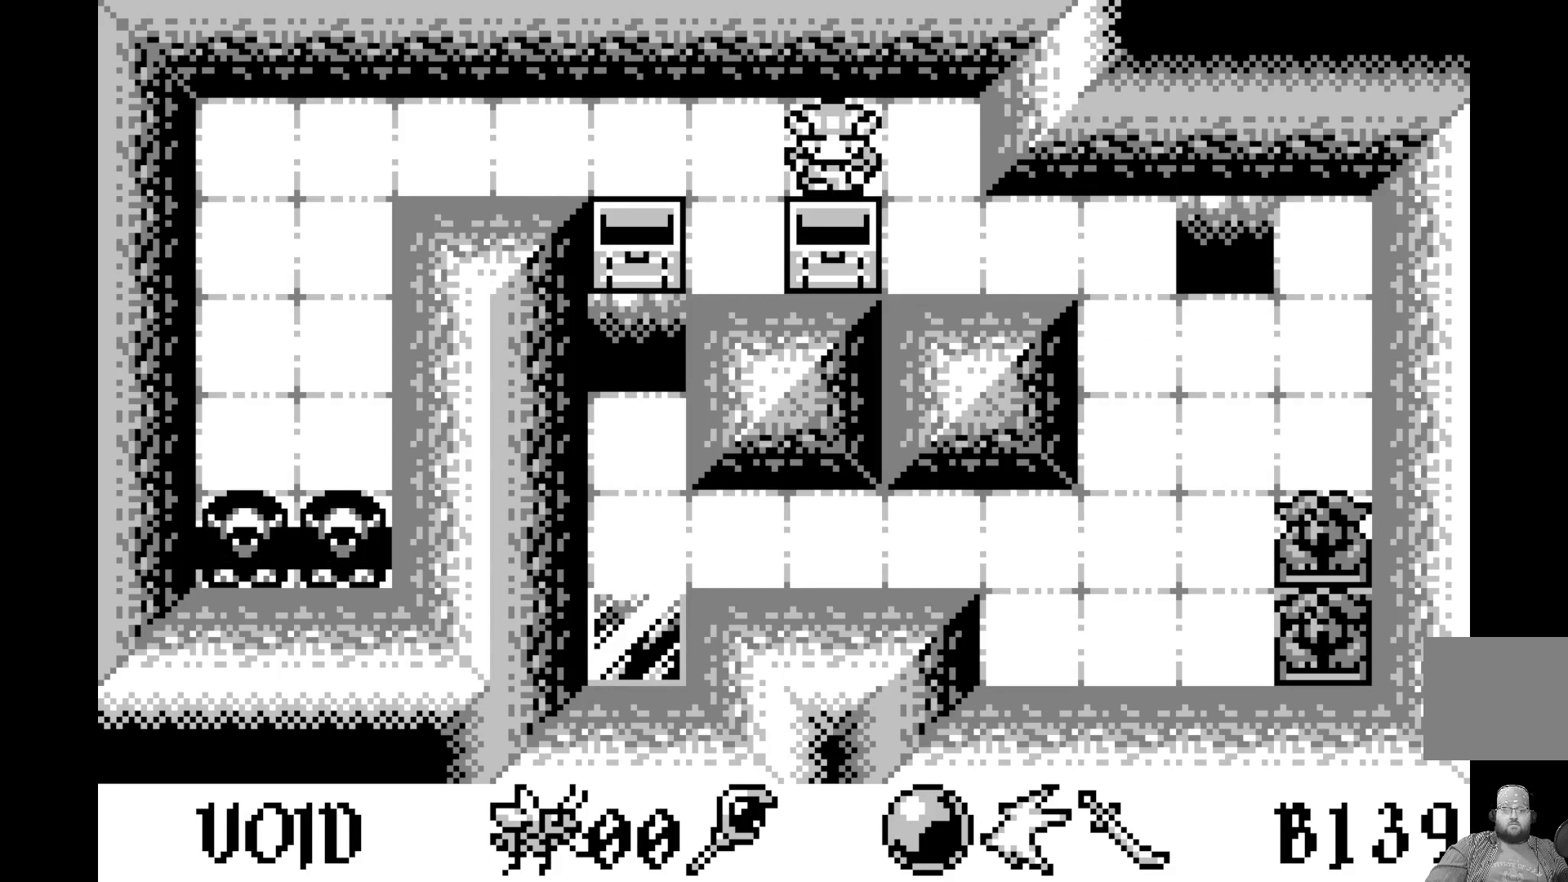
{"buttons": [], "left_stick": "center", "events": []}
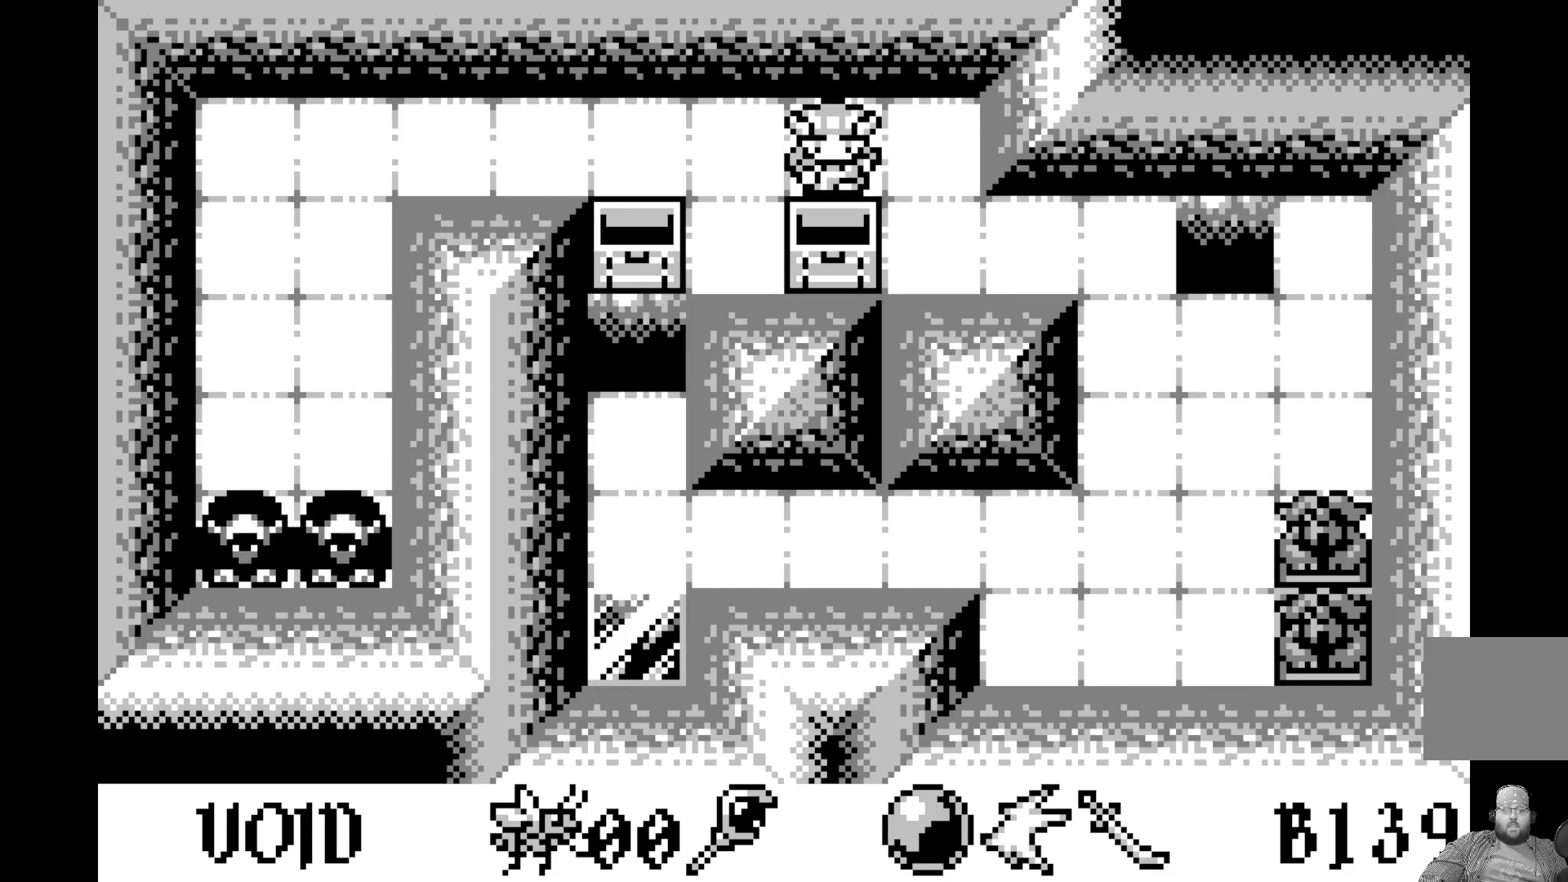
{"buttons": [], "left_stick": "center", "events": []}
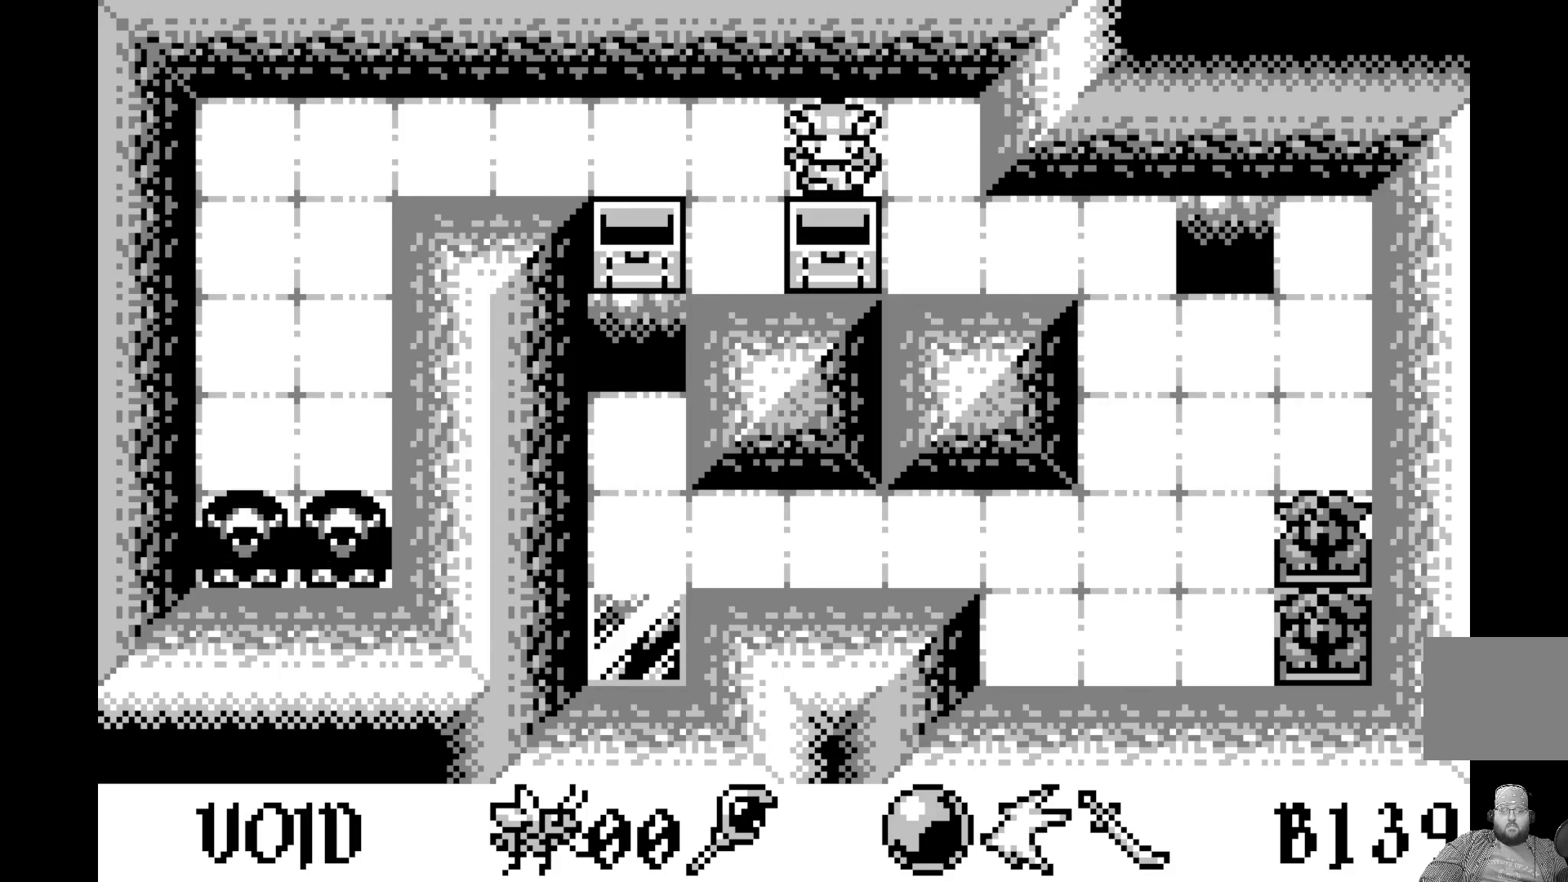
{"buttons": [], "left_stick": "center", "events": []}
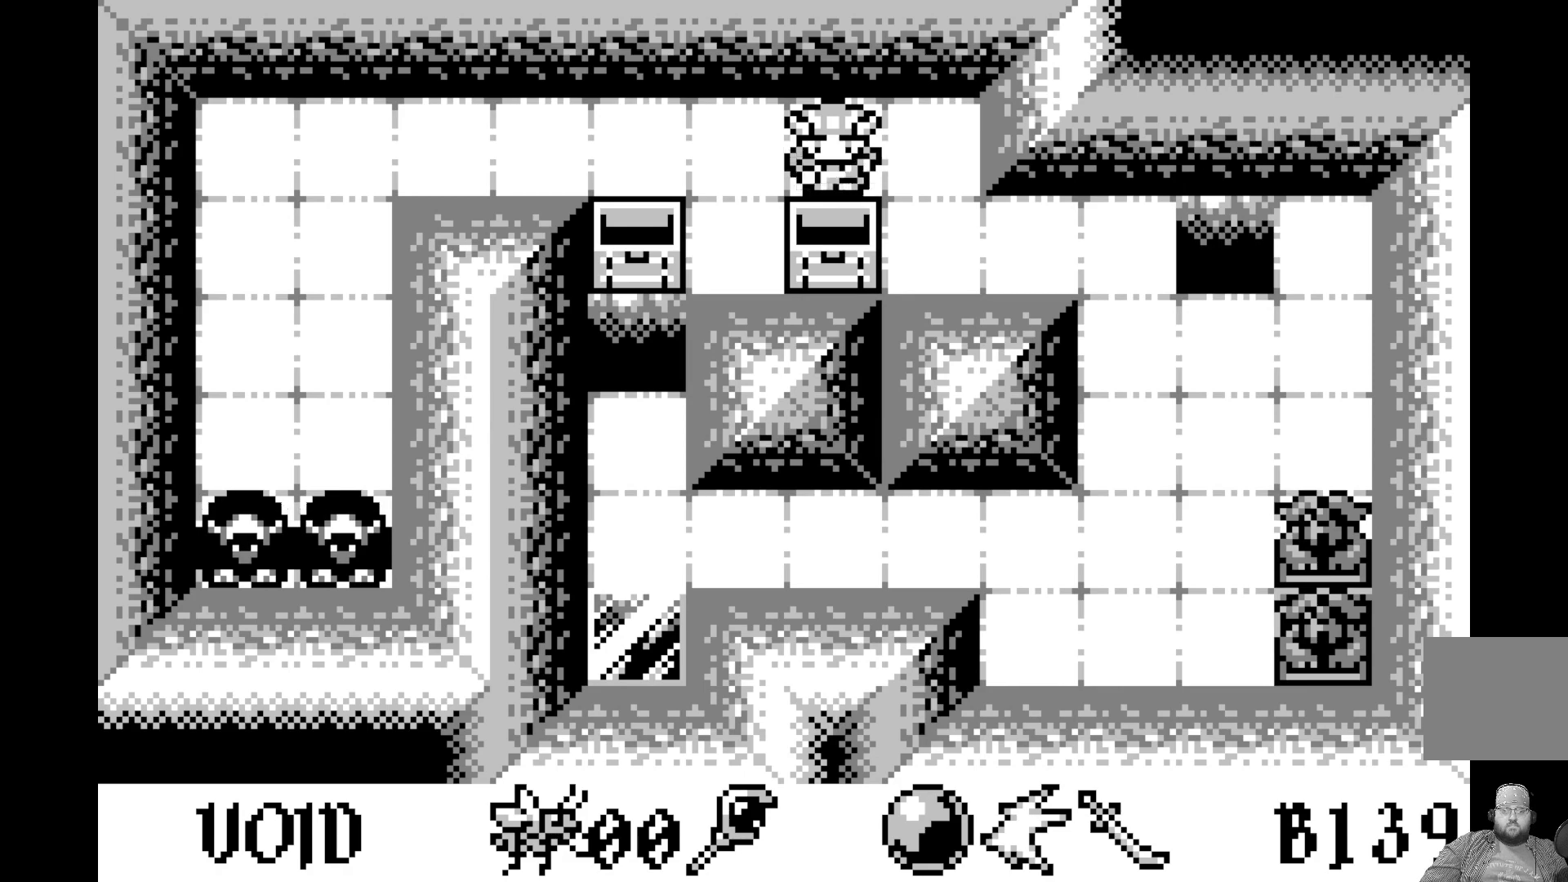
{"buttons": [], "left_stick": "center", "events": []}
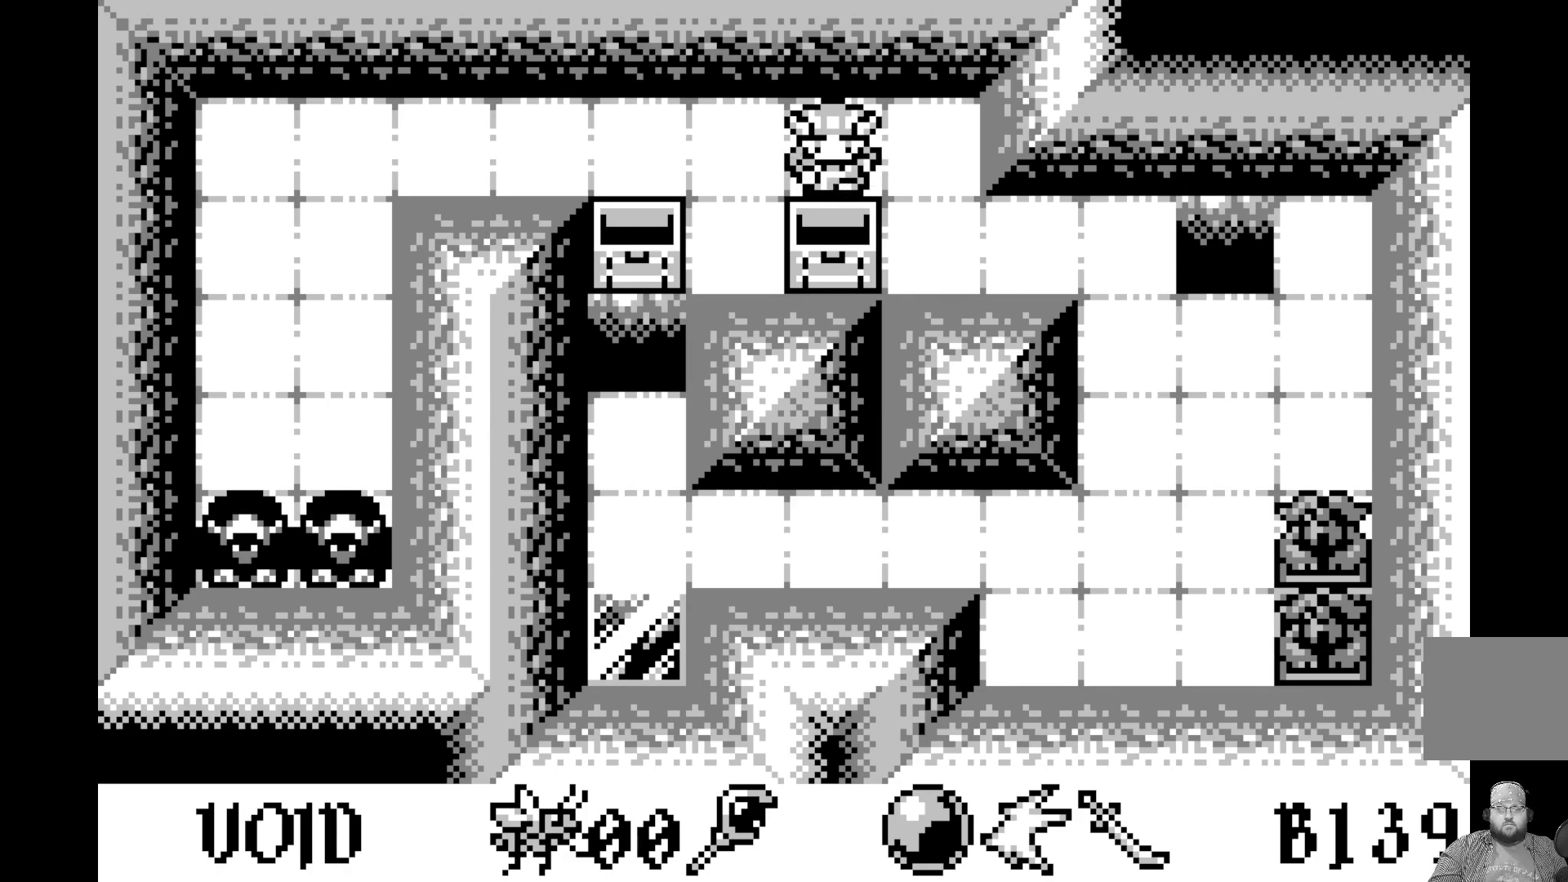
{"buttons": [], "left_stick": "center", "events": []}
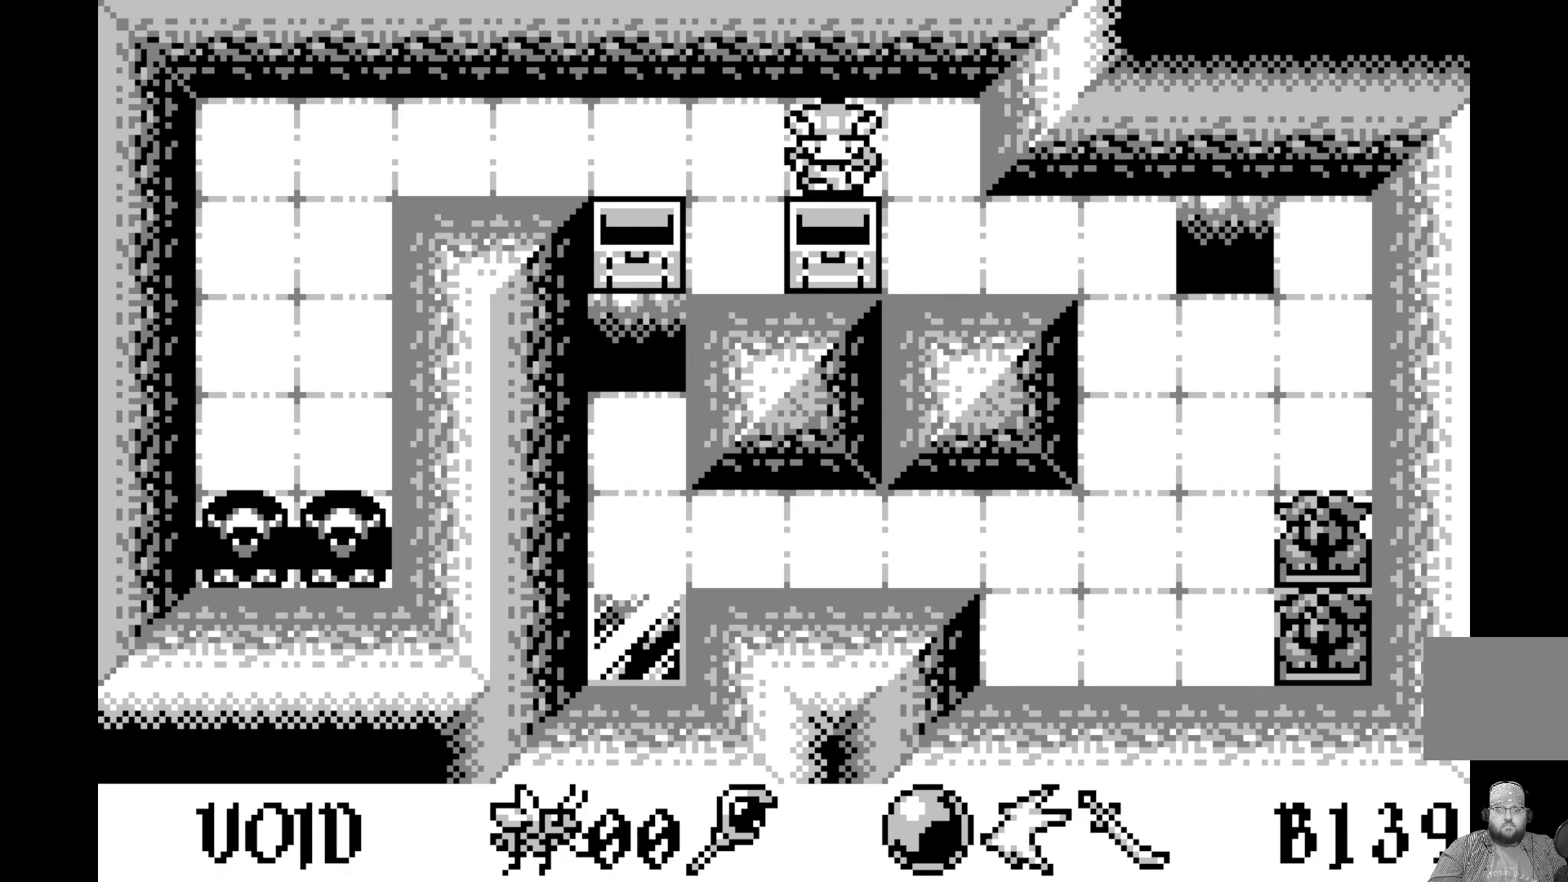
{"buttons": ["DPAD_LEFT"], "left_stick": "center", "events": [[100, "DPAD_LEFT", "down"], [217, "DPAD_LEFT", "up"], [283, "DPAD_LEFT", "down"], [400, "DPAD_LEFT", "up"], [467, "DPAD_LEFT", "down"]]}
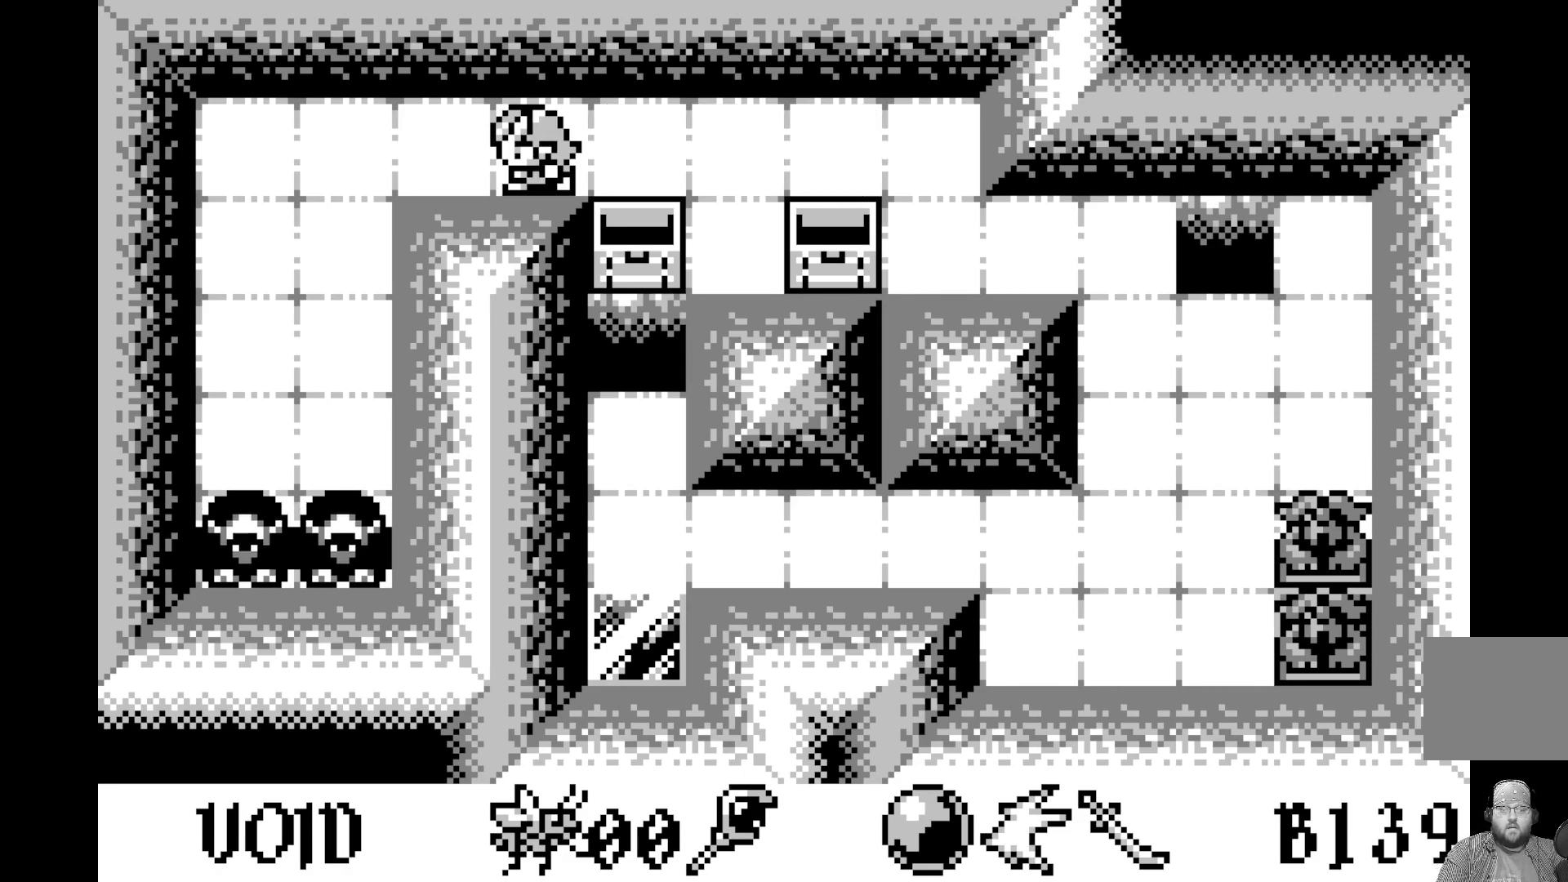
{"buttons": [], "left_stick": "center", "events": [[83, "DPAD_LEFT", "up"], [133, "DPAD_LEFT", "down"], [233, "DPAD_LEFT", "up"], [317, "DPAD_LEFT", "down"], [450, "DPAD_LEFT", "up"]]}
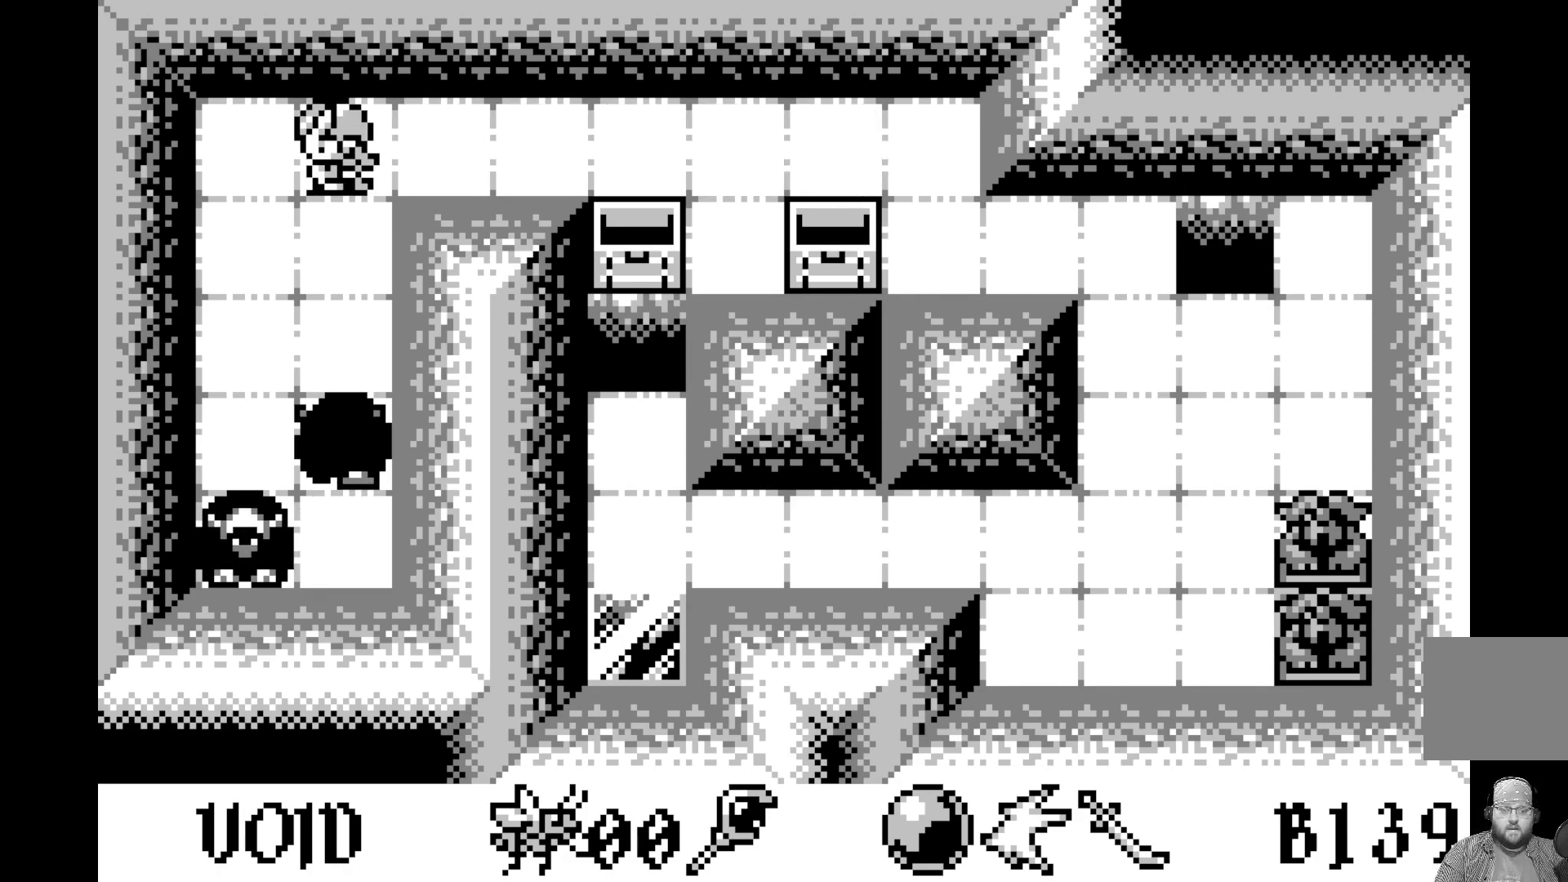
{"buttons": [], "left_stick": "center", "events": []}
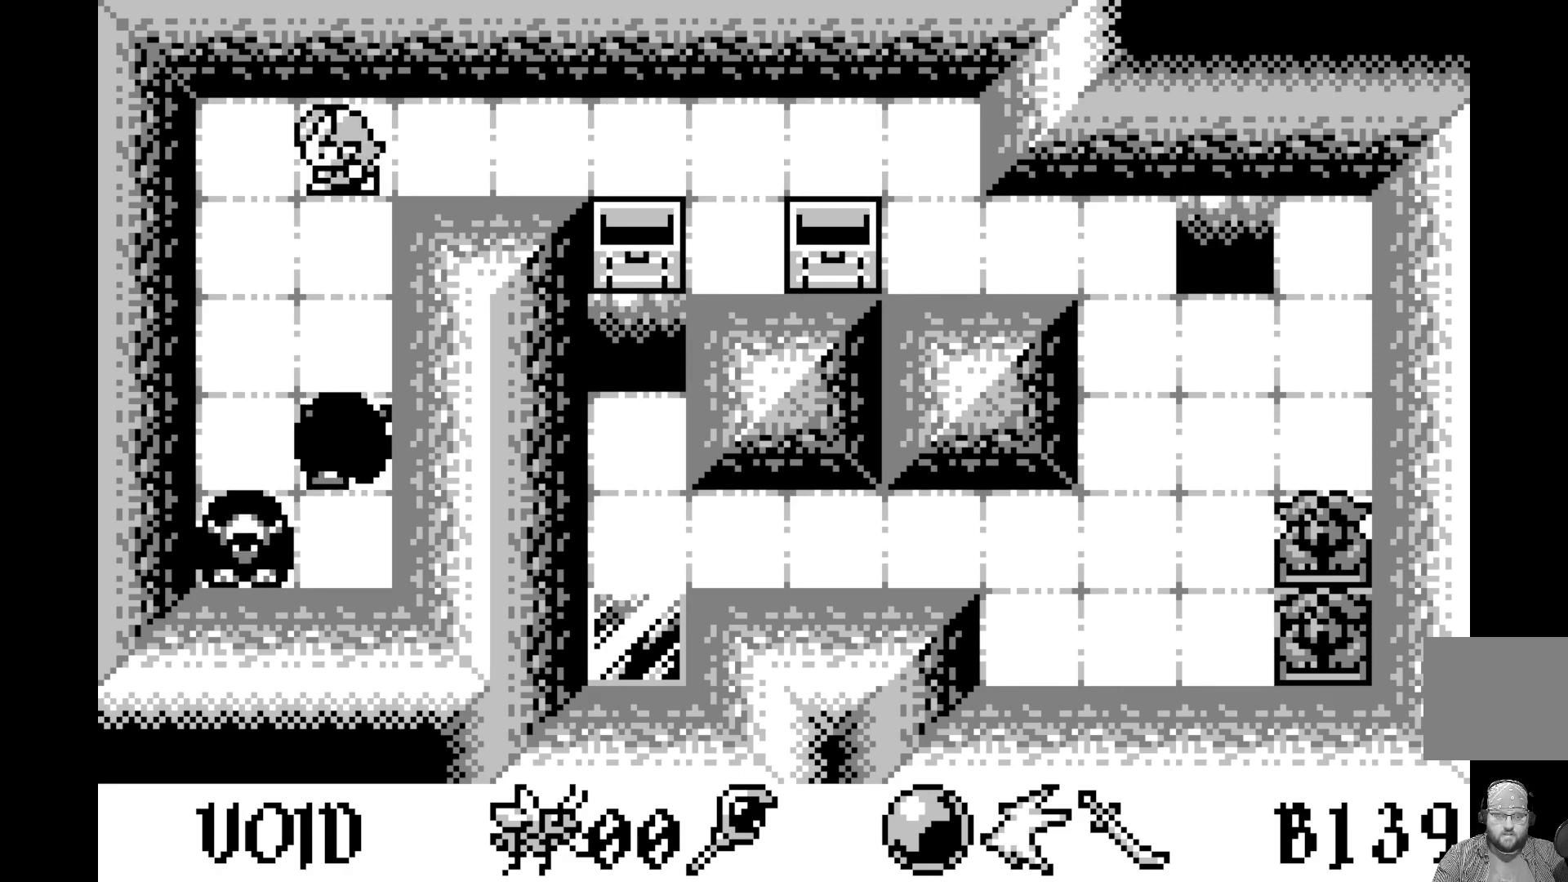
{"buttons": [], "left_stick": "center", "events": [[350, "DPAD_LEFT", "down"], [450, "DPAD_LEFT", "up"]]}
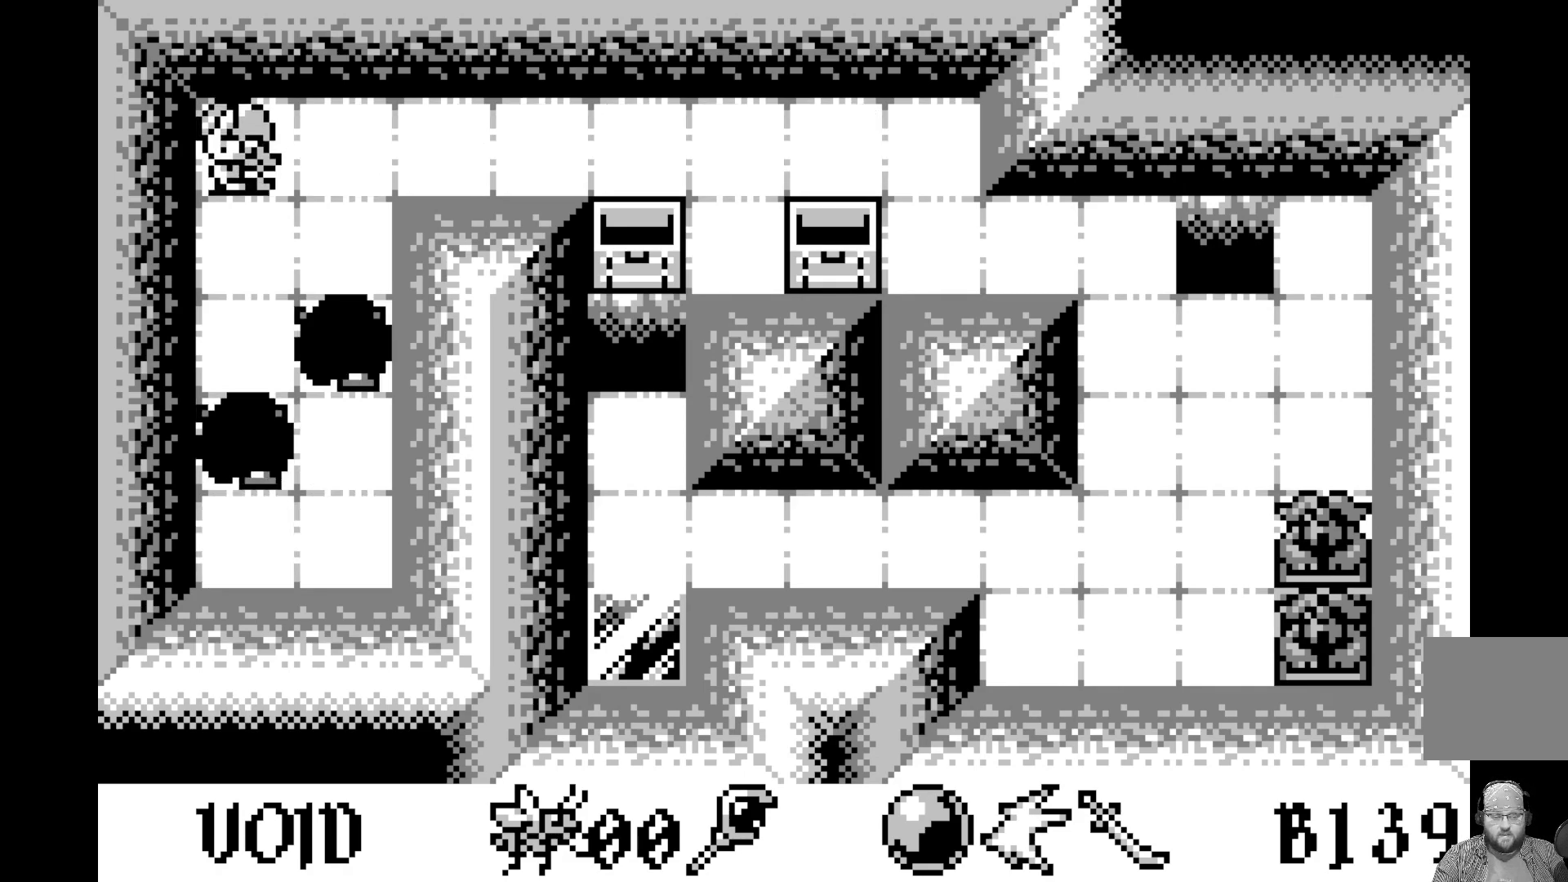
{"buttons": [], "left_stick": "center", "events": []}
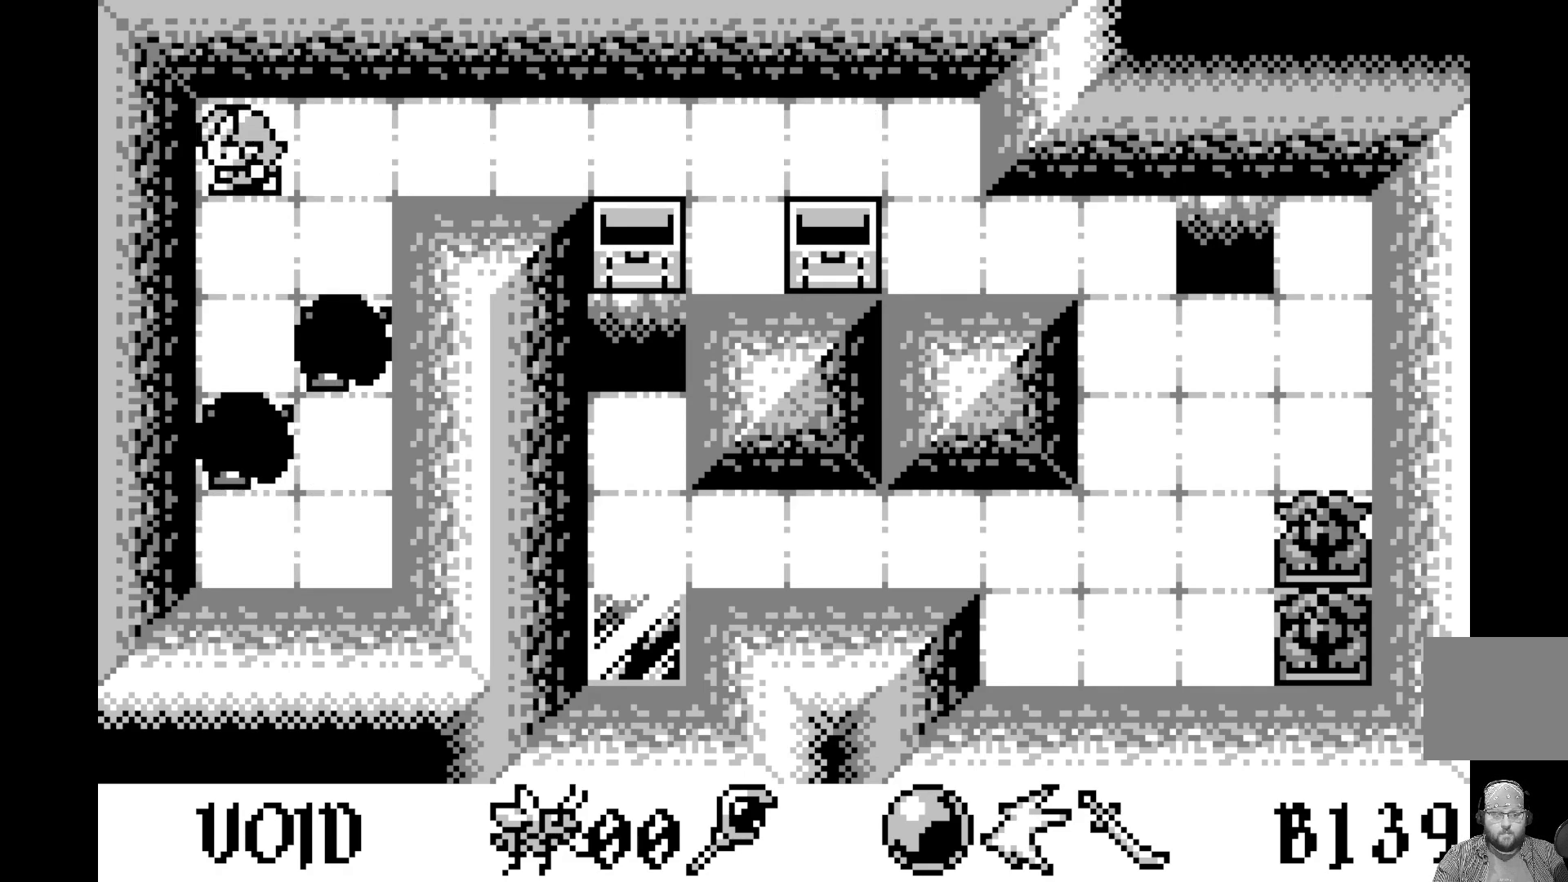
{"buttons": ["DPAD_RIGHT"], "left_stick": "center", "events": [[267, "DPAD_RIGHT", "down"], [400, "DPAD_RIGHT", "up"], [500, "DPAD_RIGHT", "down"]]}
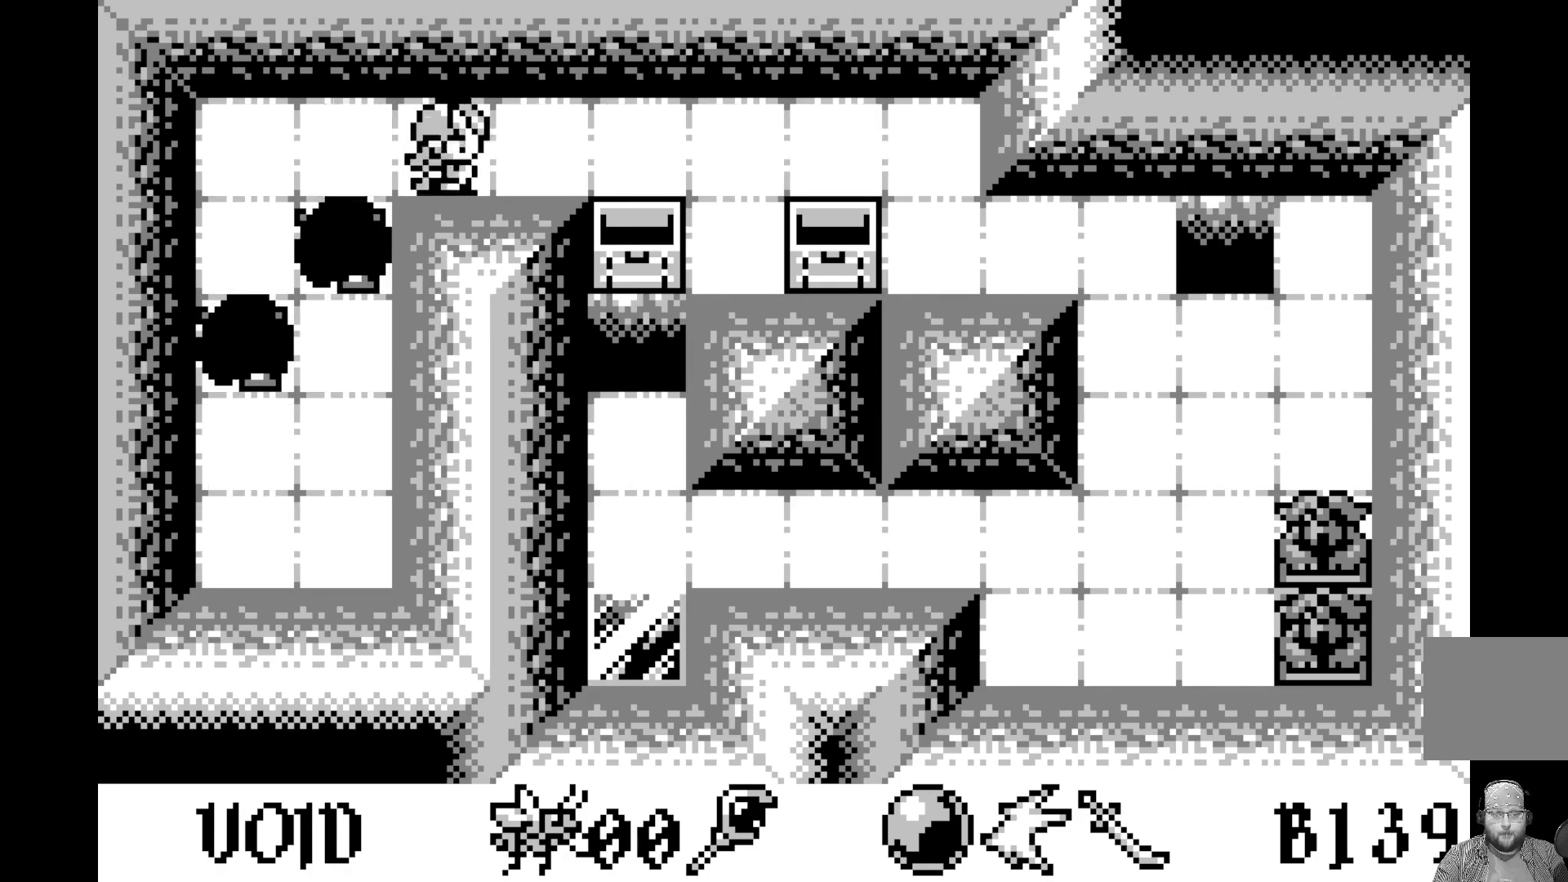
{"buttons": ["DPAD_RIGHT"], "left_stick": "center", "events": [[167, "DPAD_RIGHT", "up"], [500, "DPAD_RIGHT", "down"]]}
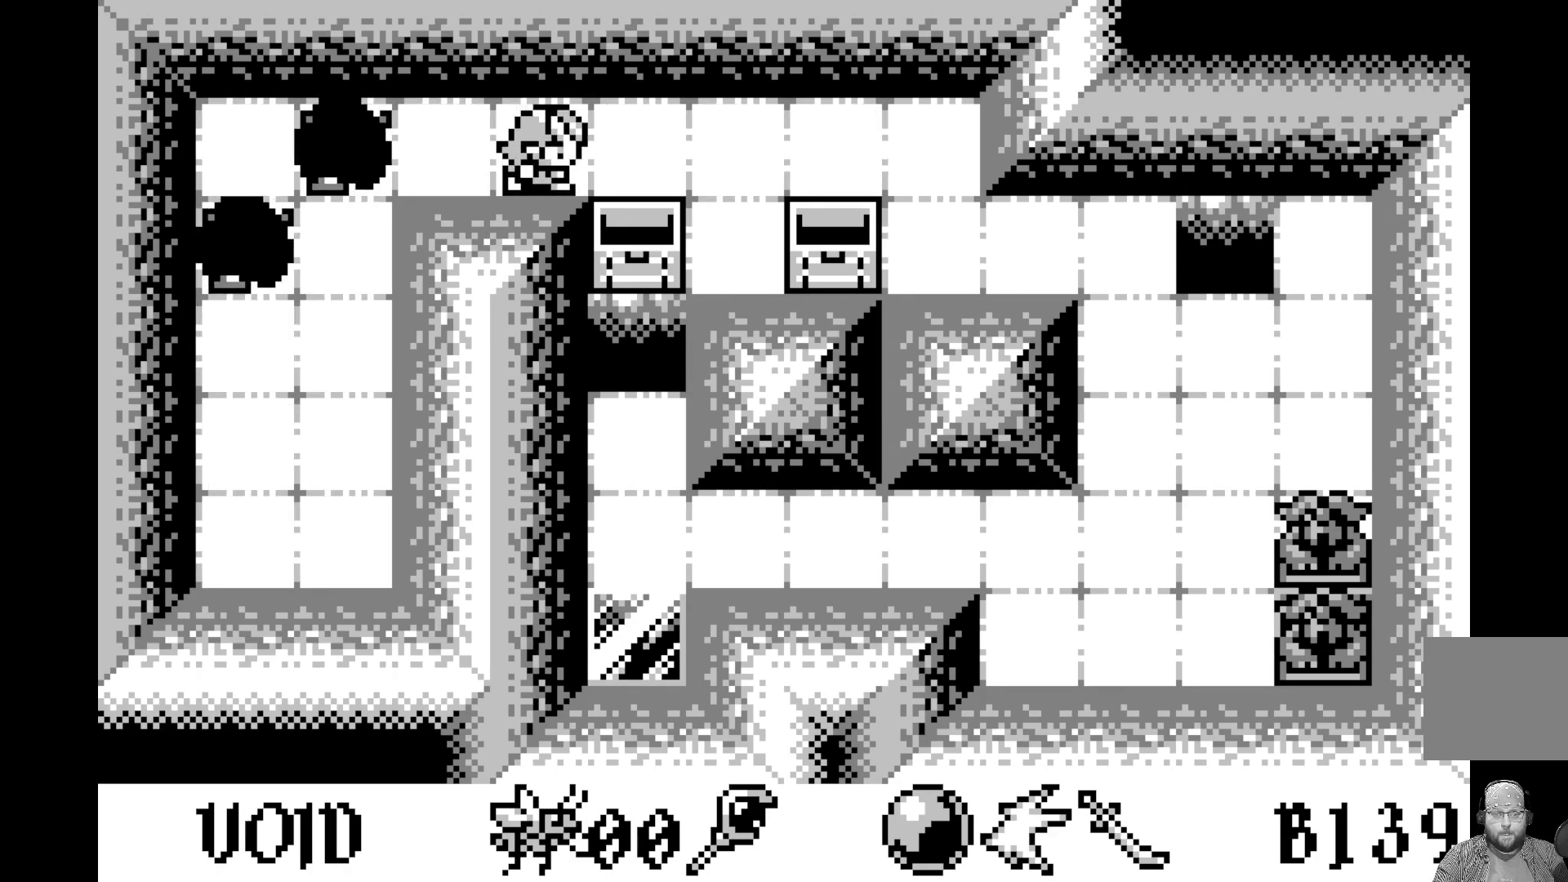
{"buttons": [], "left_stick": "center", "events": [[150, "DPAD_RIGHT", "up"]]}